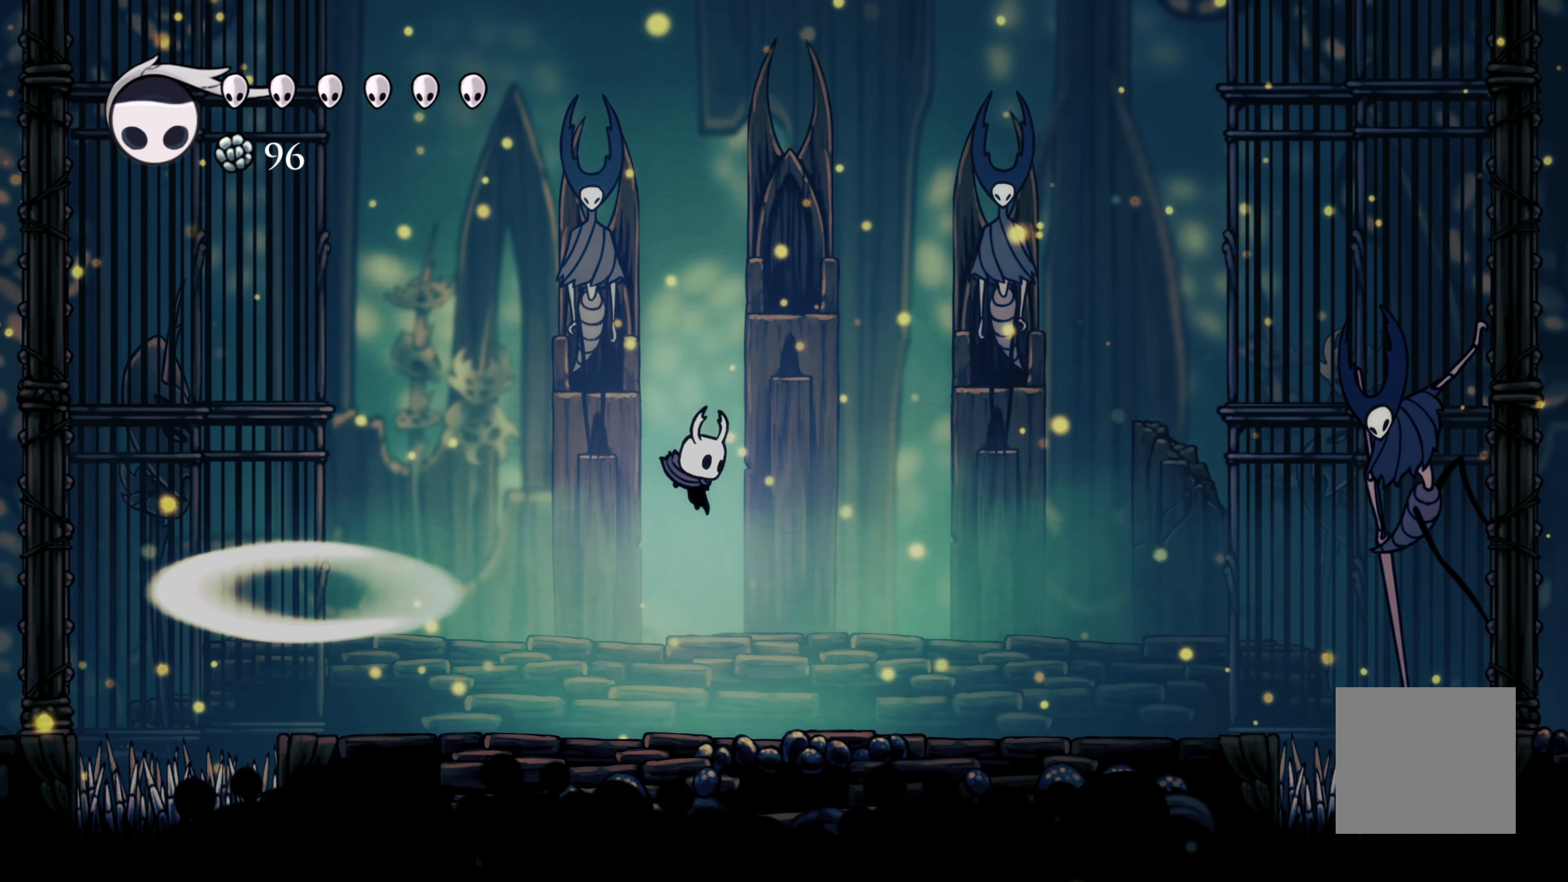
Gameplay with a controller (Xbox layout); each line is a JSON object with the inputs held at the frame after it. "events" lists button and stick changes between this image and that frame as [ms after this image, input, new state], when the widget could be followed in between. Not read: L3.
{"buttons": [], "left_stick": "center", "right_stick": "center", "events": [[333, "left_stick", "center"]]}
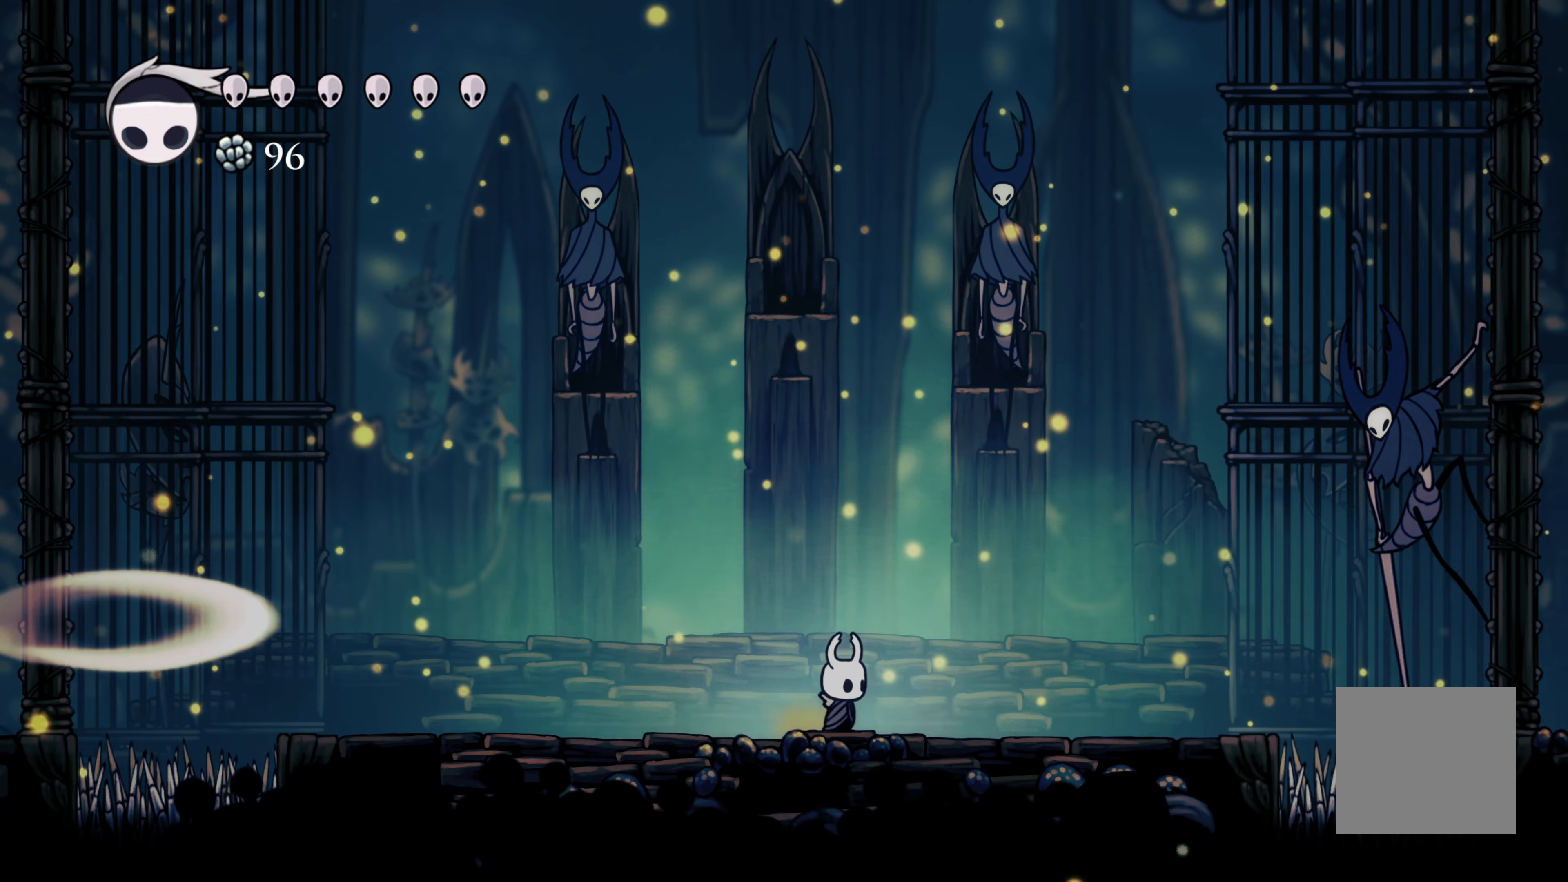
{"buttons": [], "left_stick": "right", "right_stick": "center", "events": [[233, "left_stick", "right"]]}
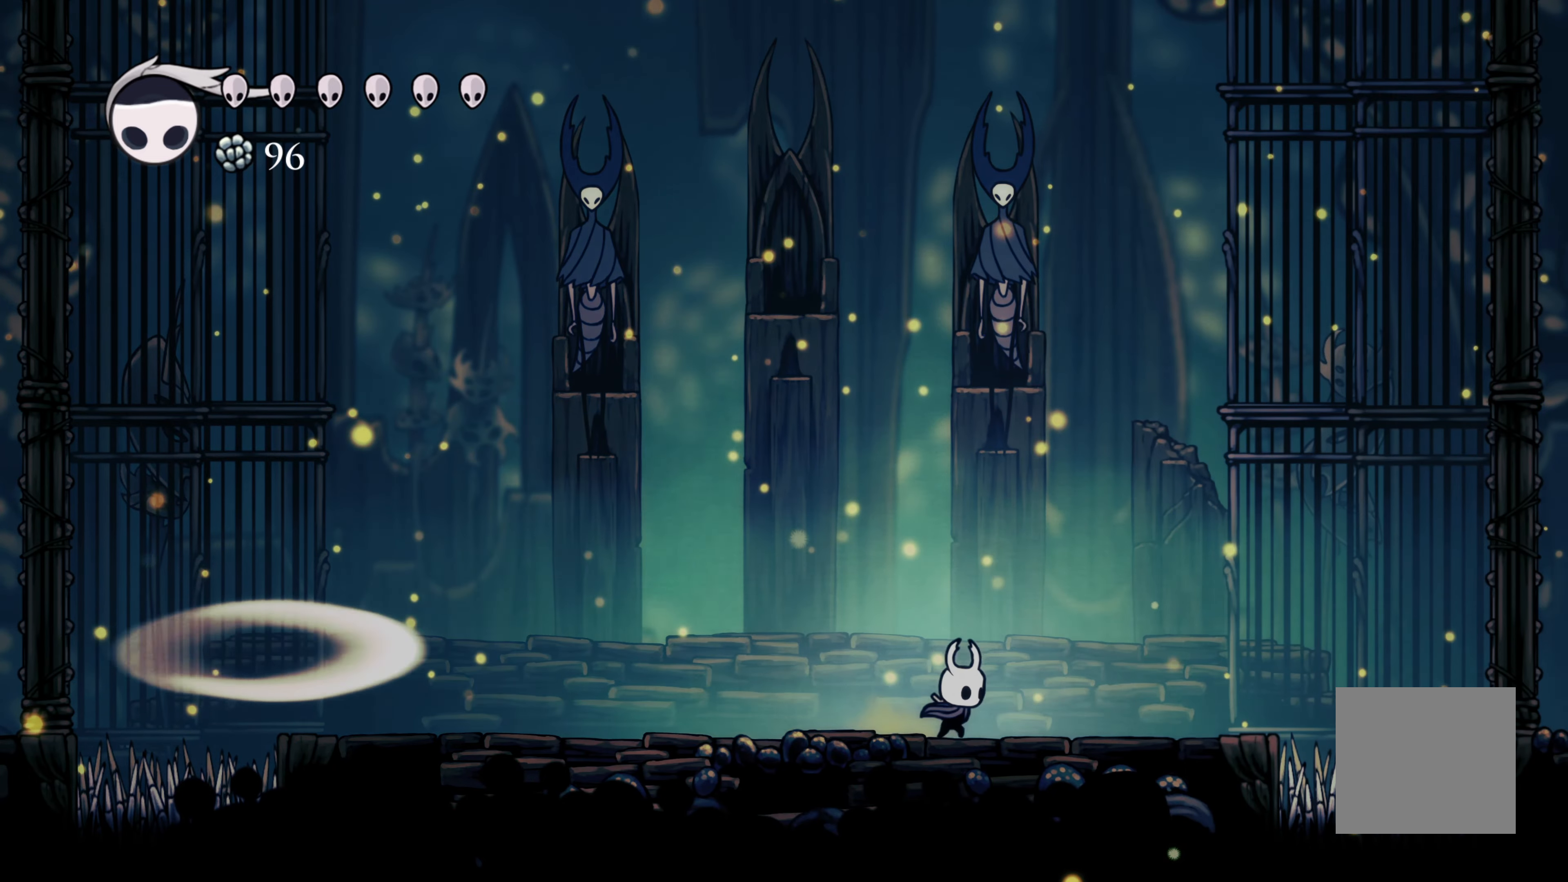
{"buttons": ["A"], "left_stick": "left", "right_stick": "center", "events": [[166, "A", "down"], [233, "left_stick", "up-left"], [283, "left_stick", "left"]]}
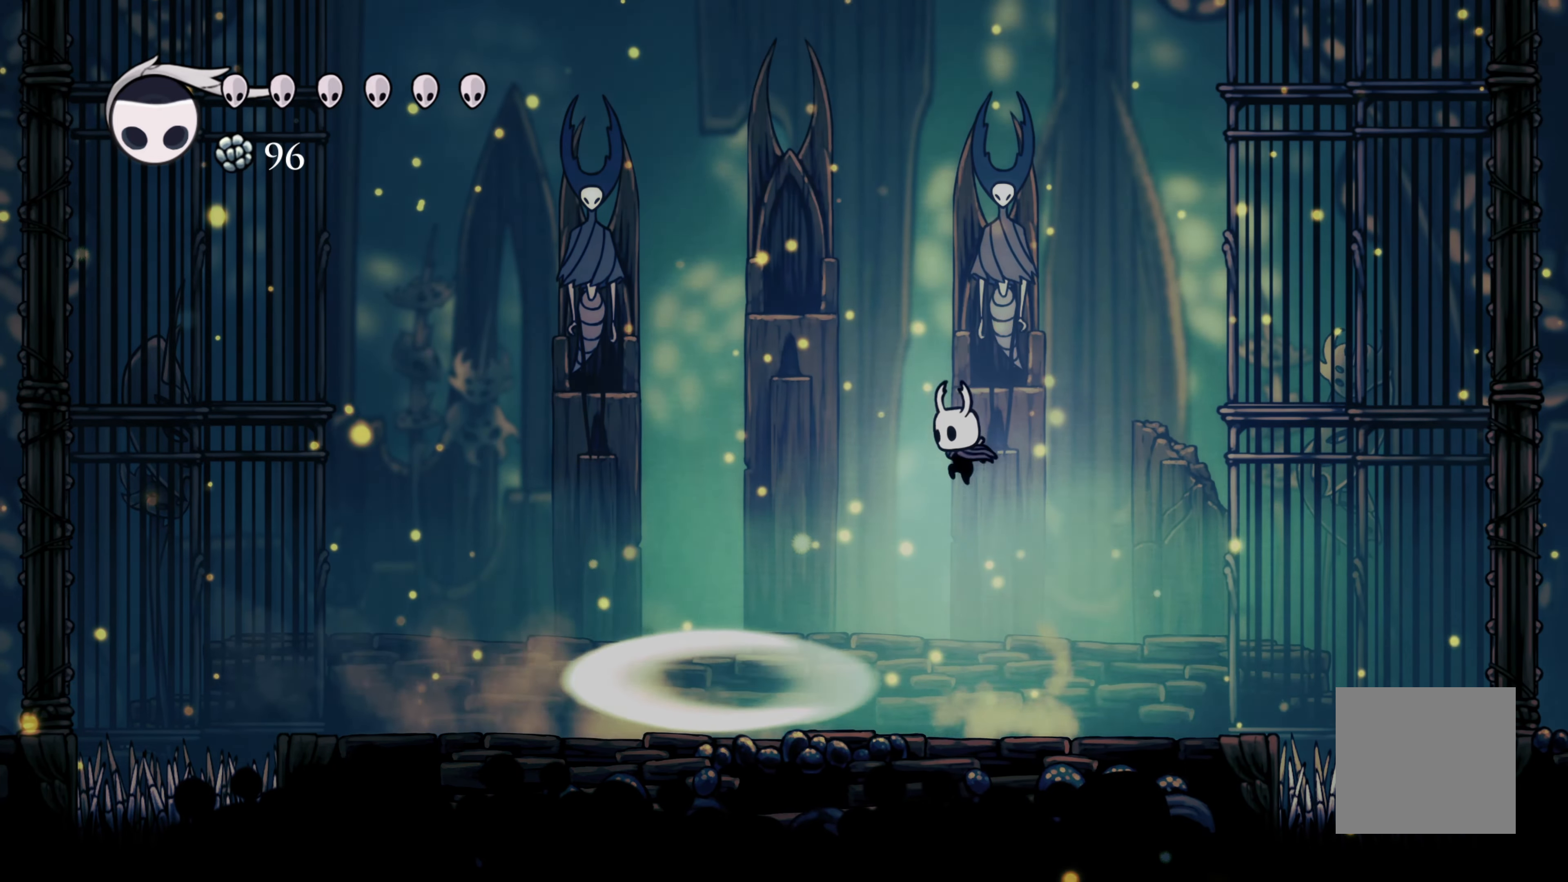
{"buttons": [], "left_stick": "left", "right_stick": "center"}
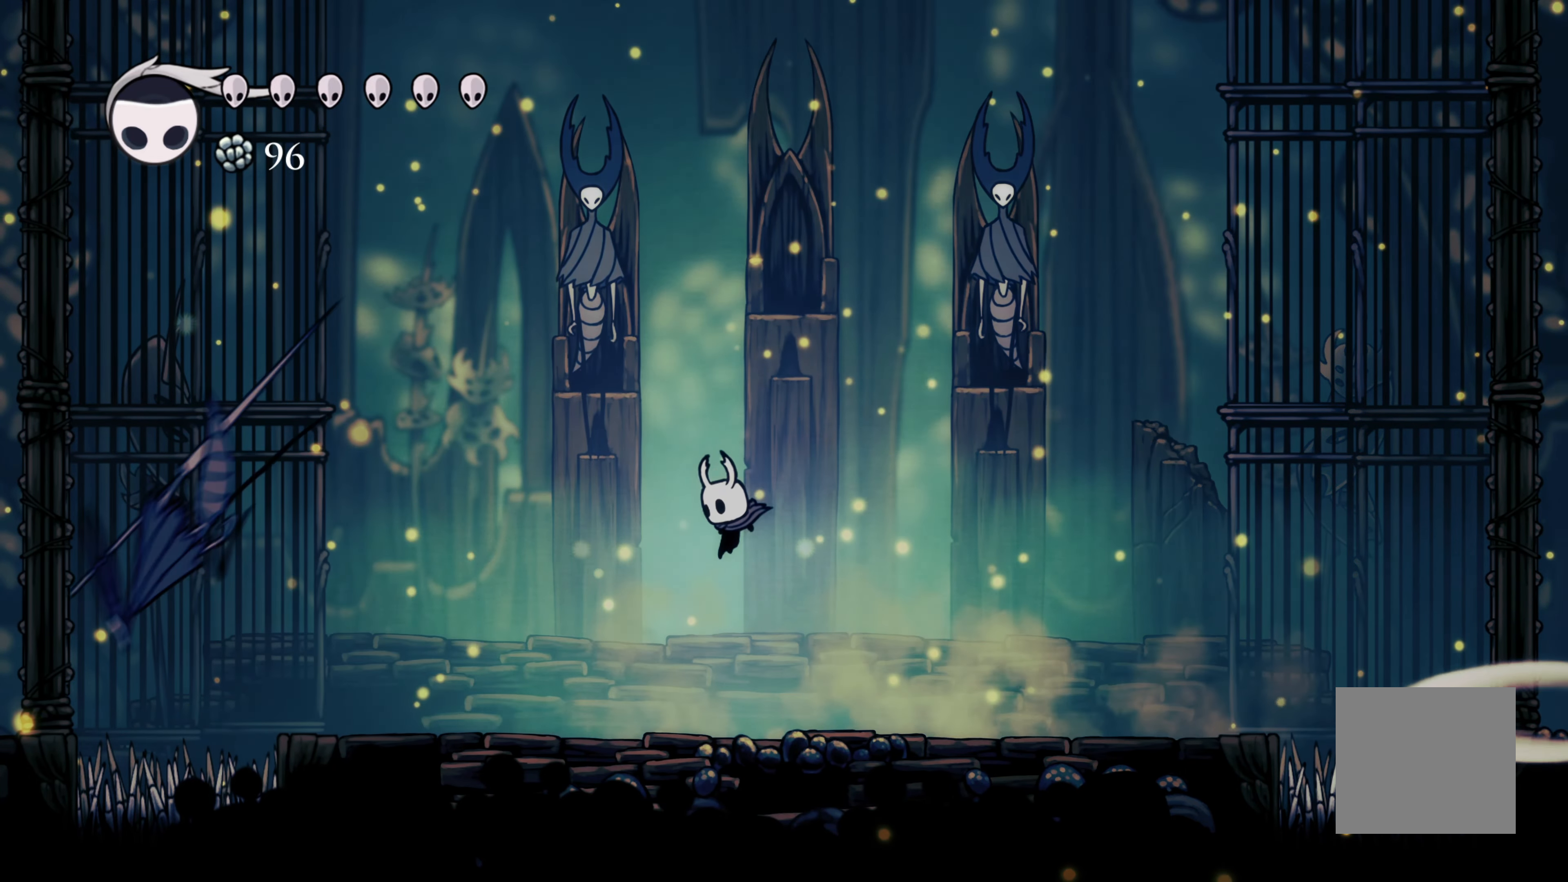
{"buttons": ["A"], "left_stick": "up-right", "right_stick": "center", "events": [[100, "left_stick", "center"], [250, "left_stick", "right"], [466, "A", "down"], [500, "left_stick", "up-right"]]}
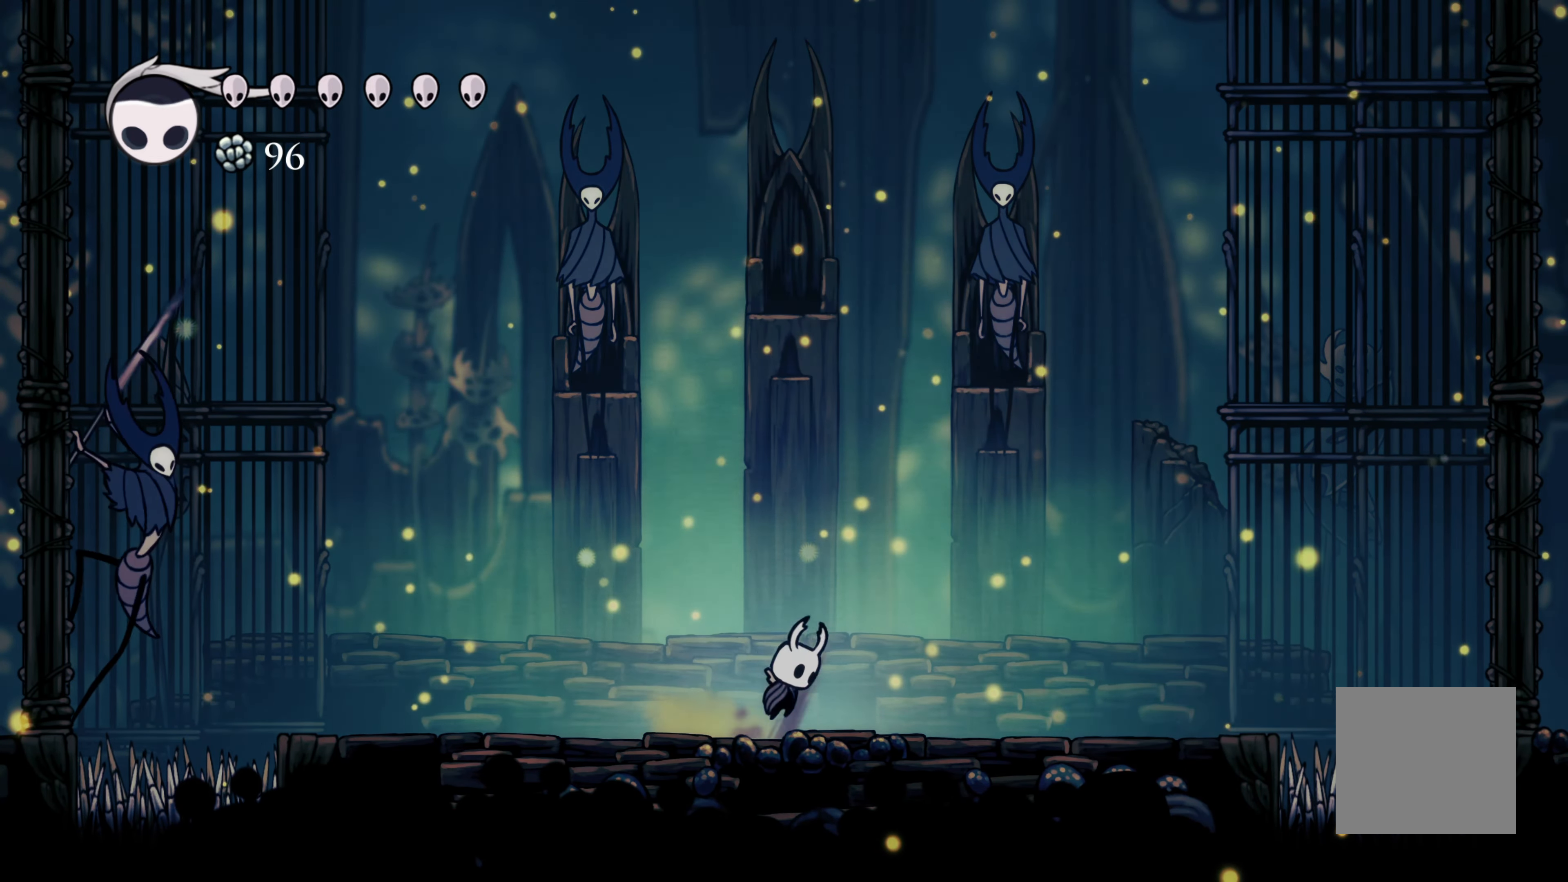
{"buttons": ["A"], "left_stick": "left", "right_stick": "center", "events": [[16, "left_stick", "up"], [116, "left_stick", "left"]]}
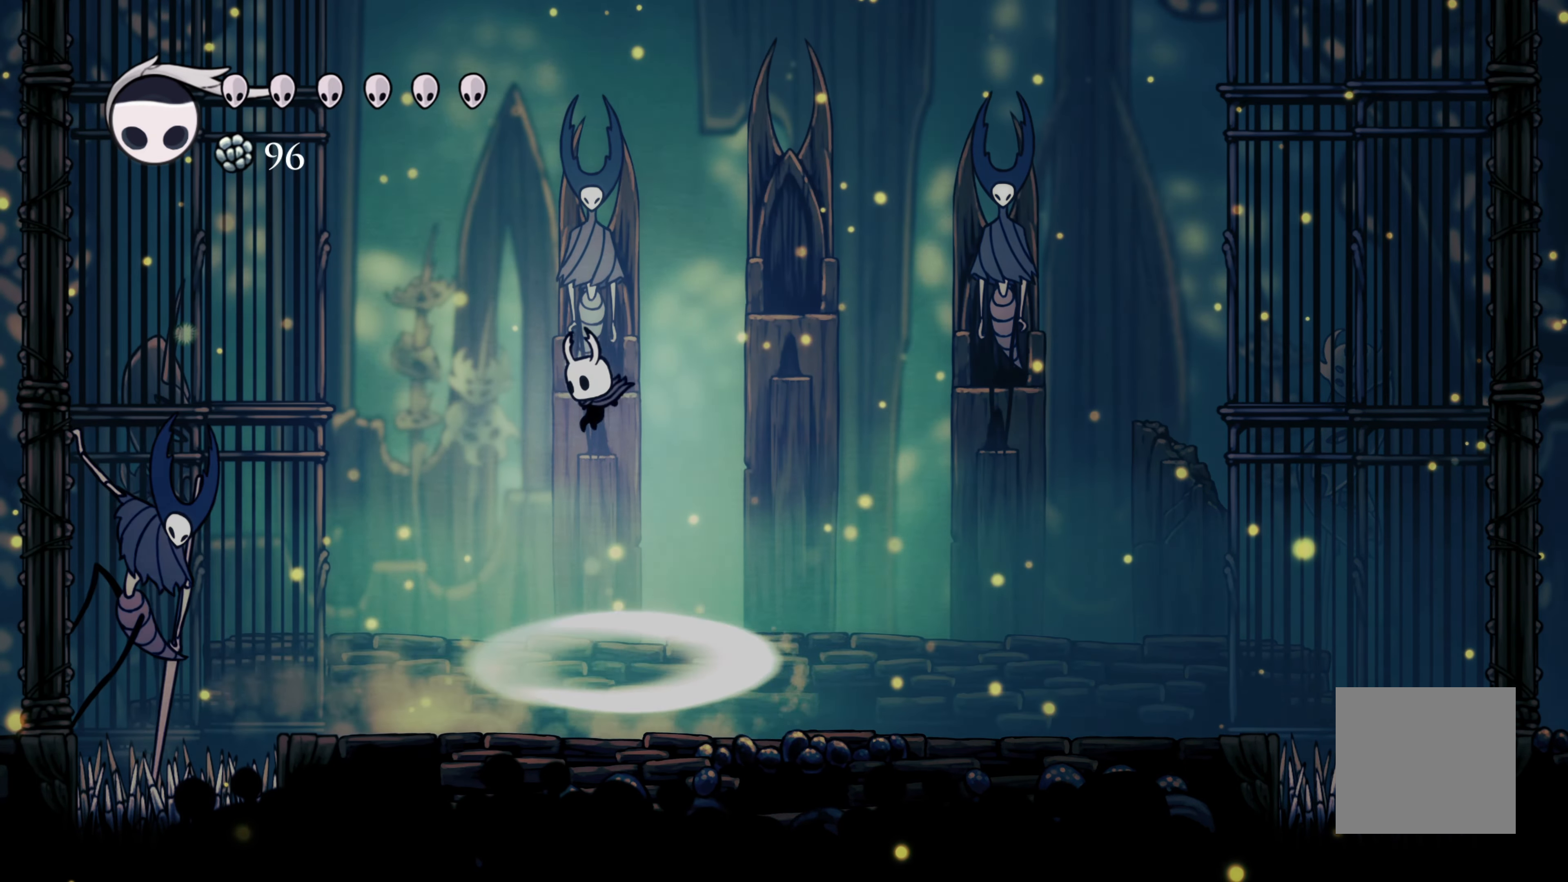
{"buttons": ["X"], "left_stick": "left", "right_stick": "center", "events": [[133, "A", "up"], [333, "X", "down"]]}
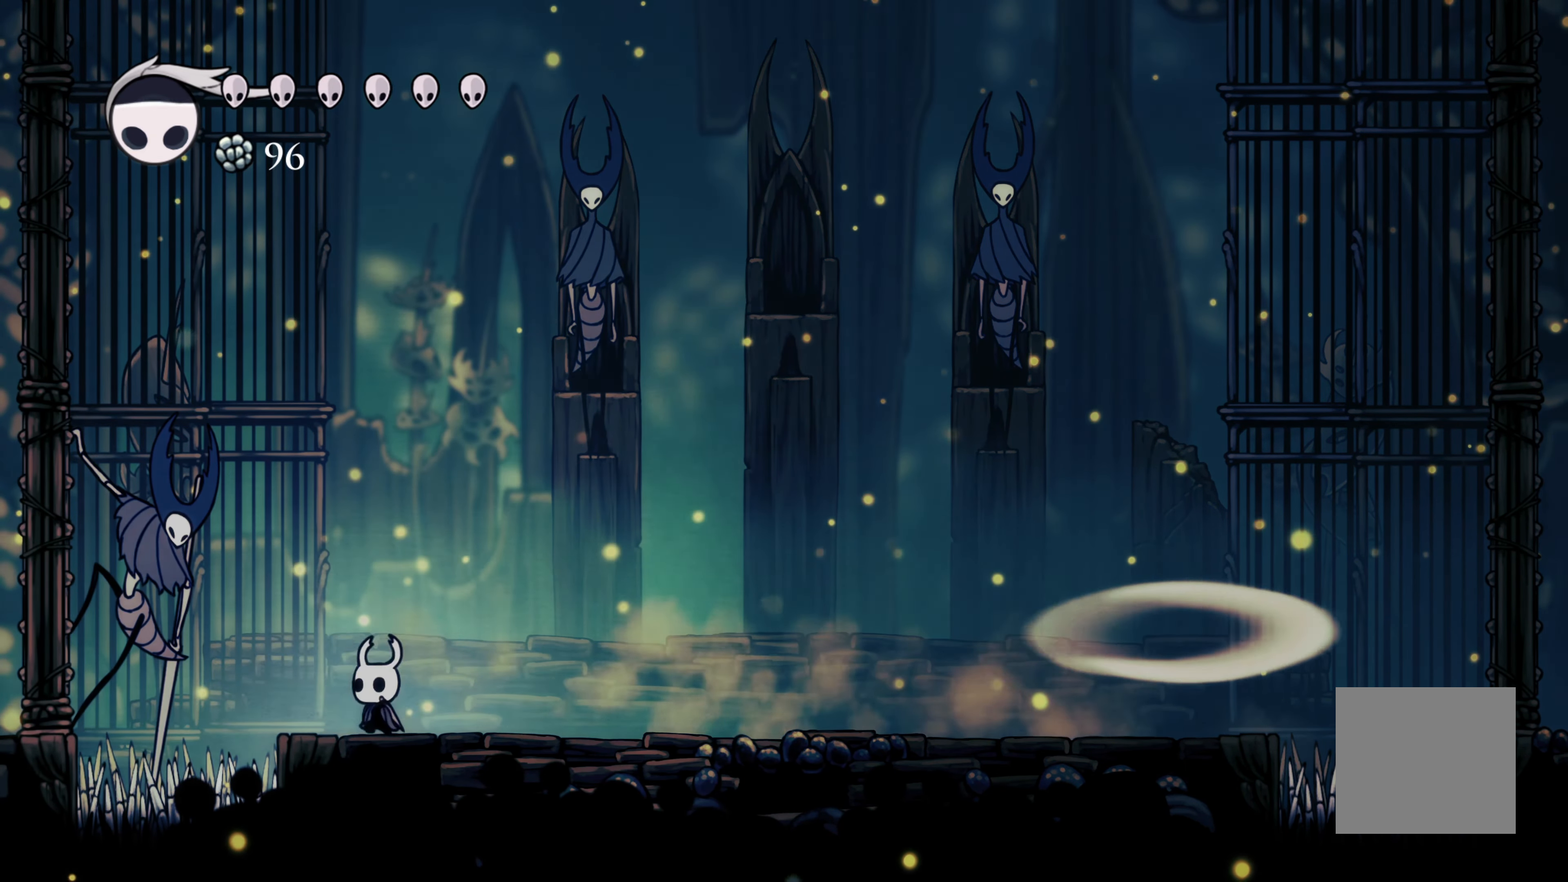
{"buttons": [], "left_stick": "center", "right_stick": "center", "events": [[16, "X", "up"], [83, "left_stick", "center"], [233, "X", "down"], [233, "left_stick", "left"], [283, "left_stick", "center"], [400, "X", "up"]]}
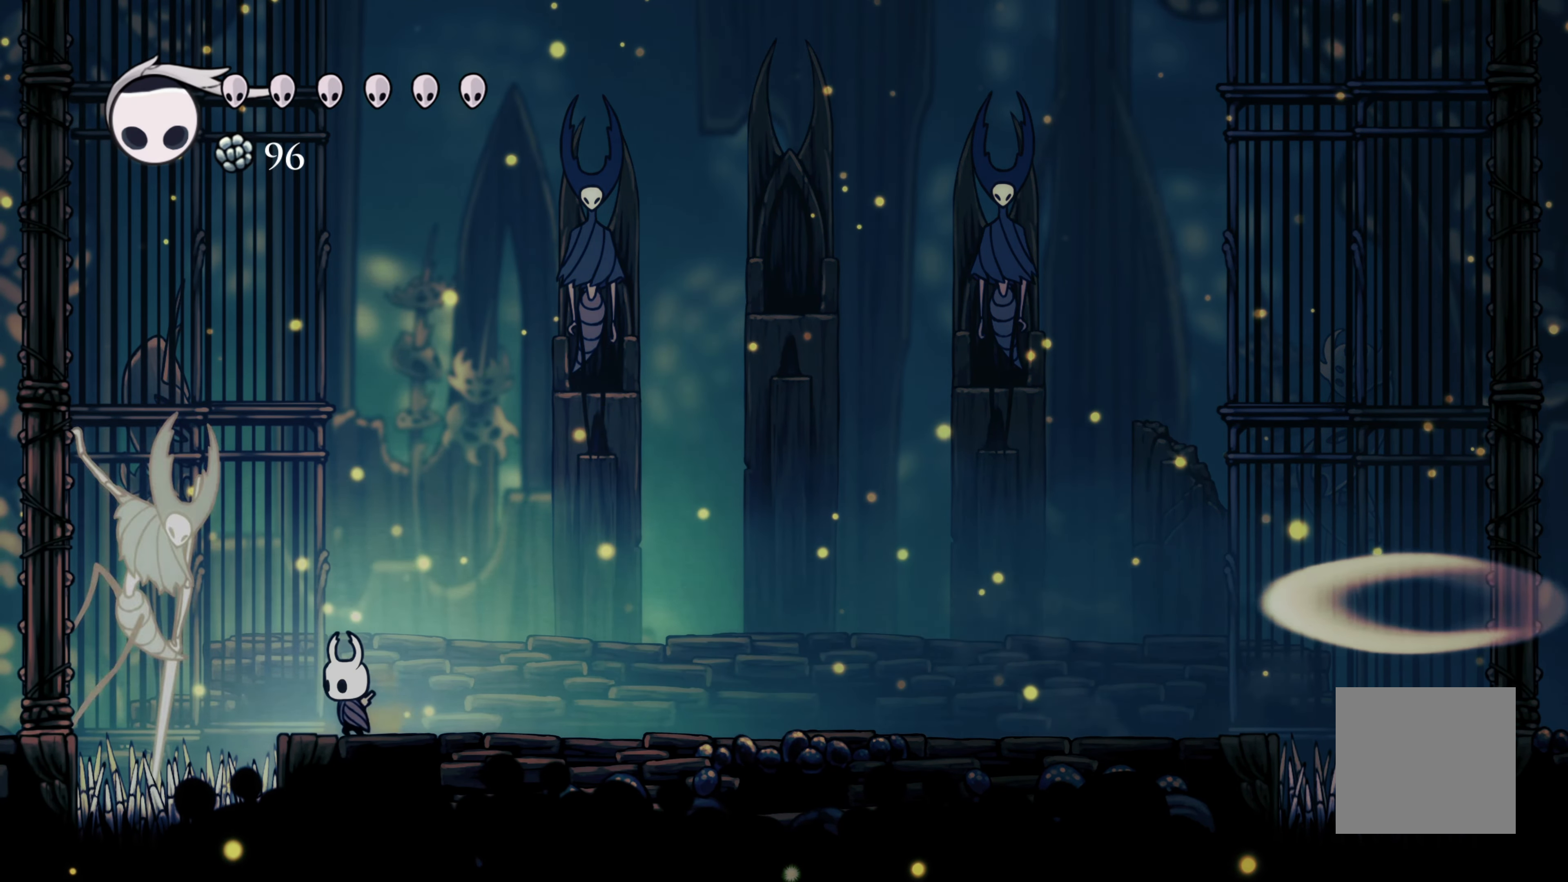
{"buttons": [], "left_stick": "center", "right_stick": "center", "events": [[166, "X", "down"], [366, "X", "up"]]}
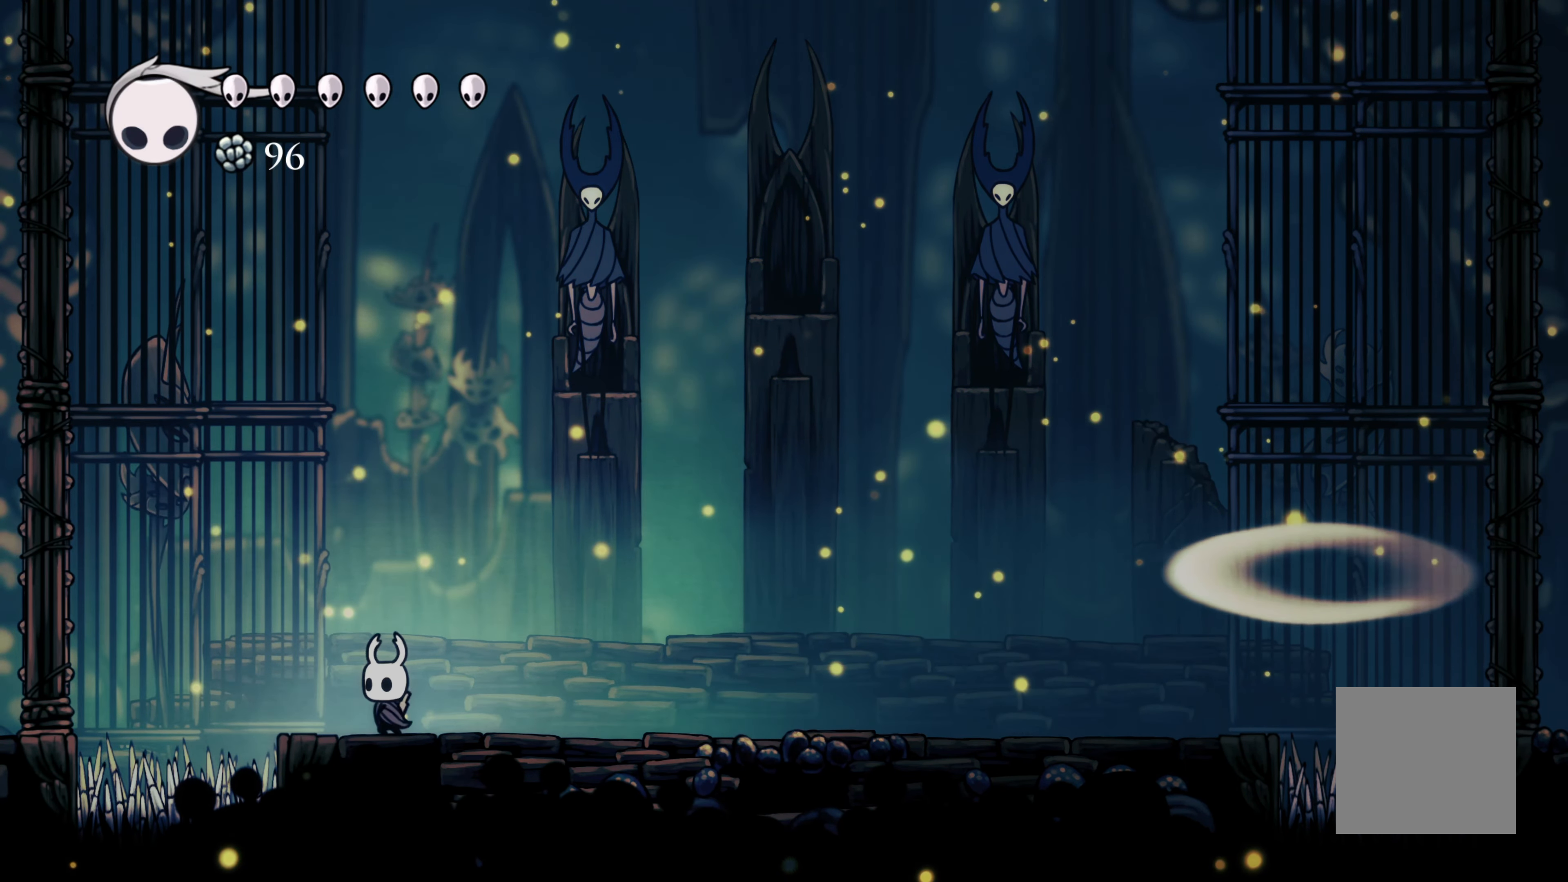
{"buttons": [], "left_stick": "right", "right_stick": "center", "events": [[233, "left_stick", "right"], [316, "left_stick", "center"], [450, "left_stick", "right"]]}
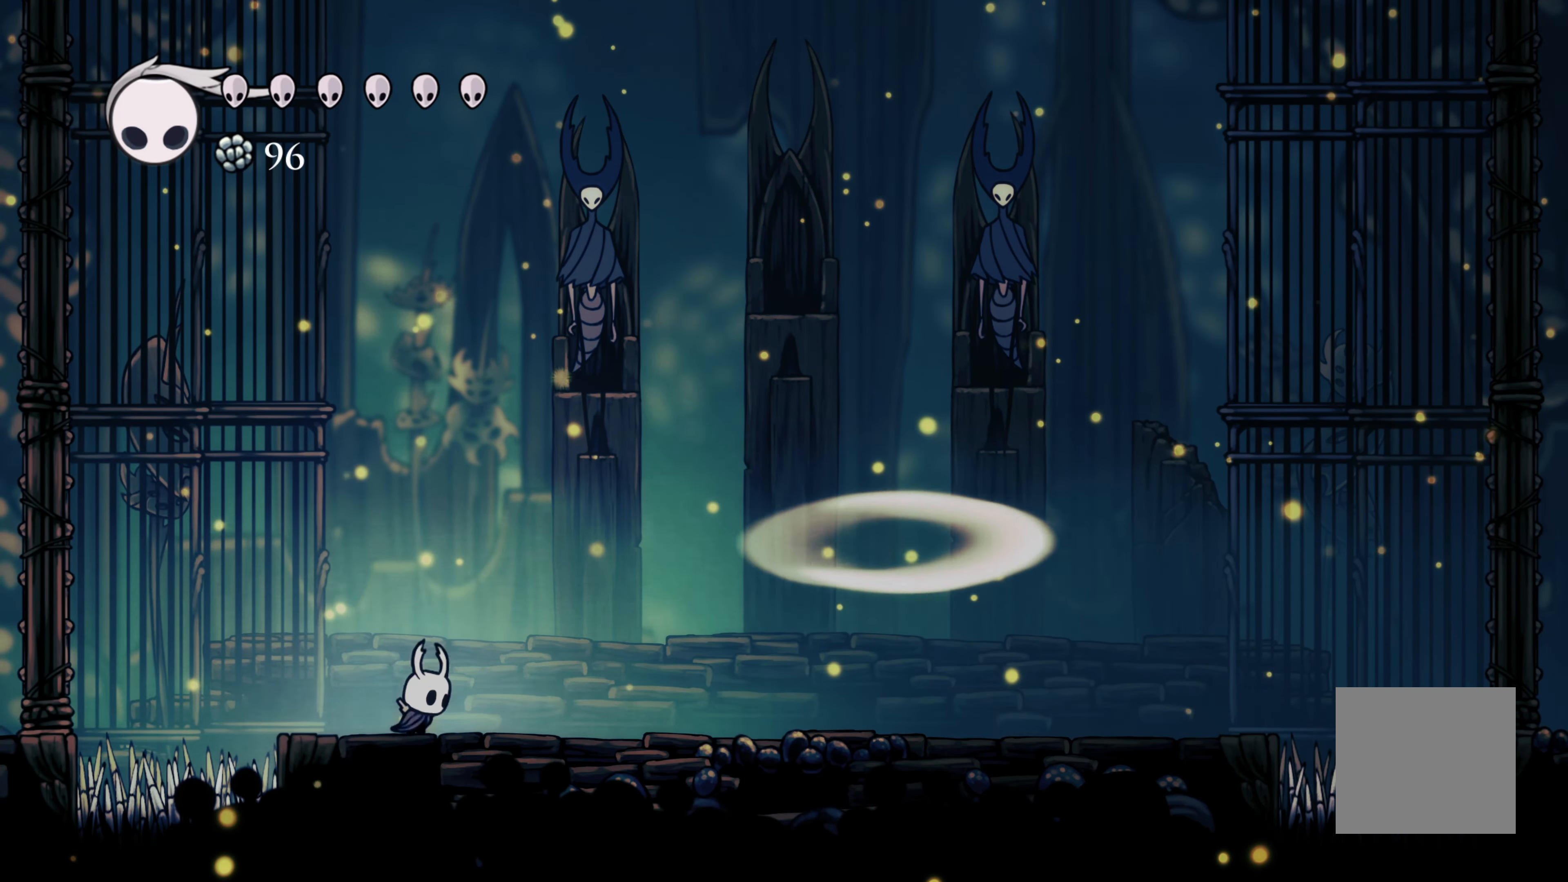
{"buttons": [], "left_stick": "right", "right_stick": "center", "events": []}
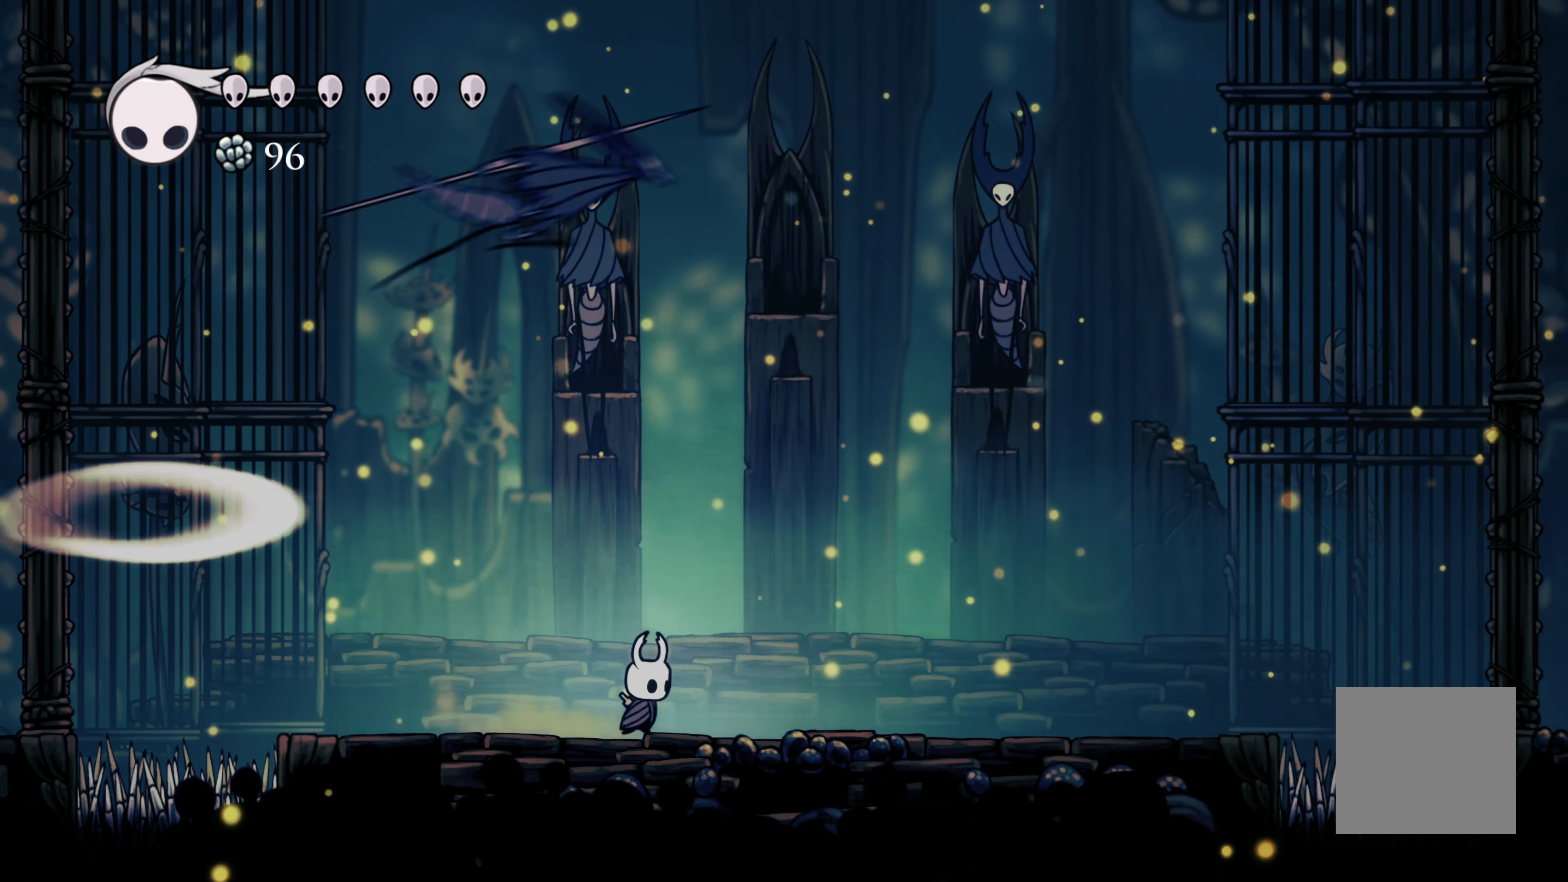
{"buttons": [], "left_stick": "right", "right_stick": "center", "events": [[117, "left_stick", "center"], [333, "left_stick", "right"]]}
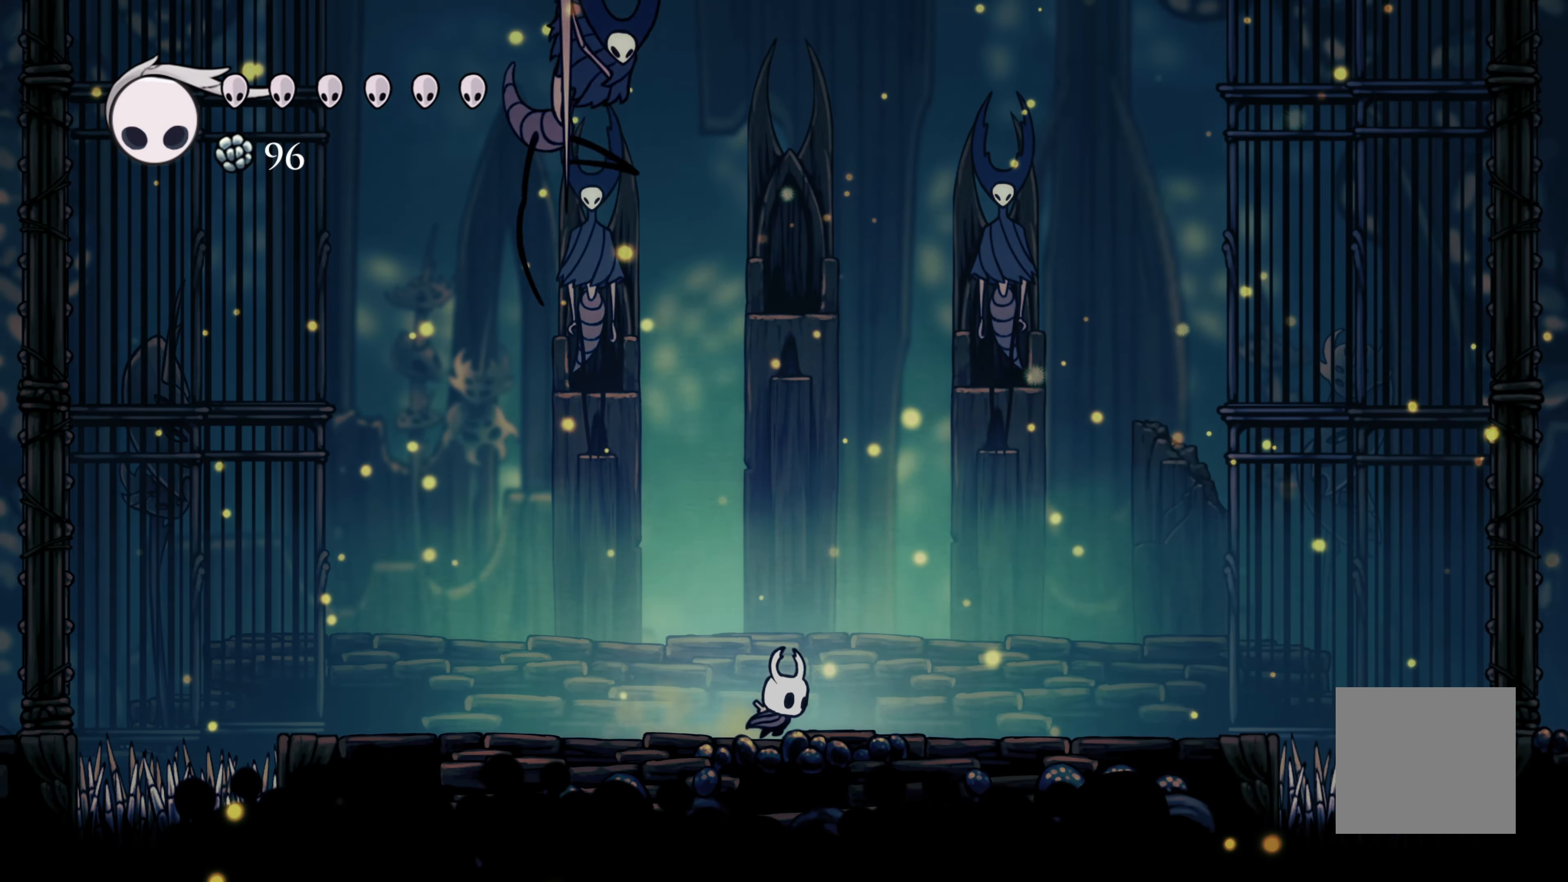
{"buttons": ["X"], "left_stick": "left", "right_stick": "center", "events": [[300, "left_stick", "left"], [400, "X", "down"]]}
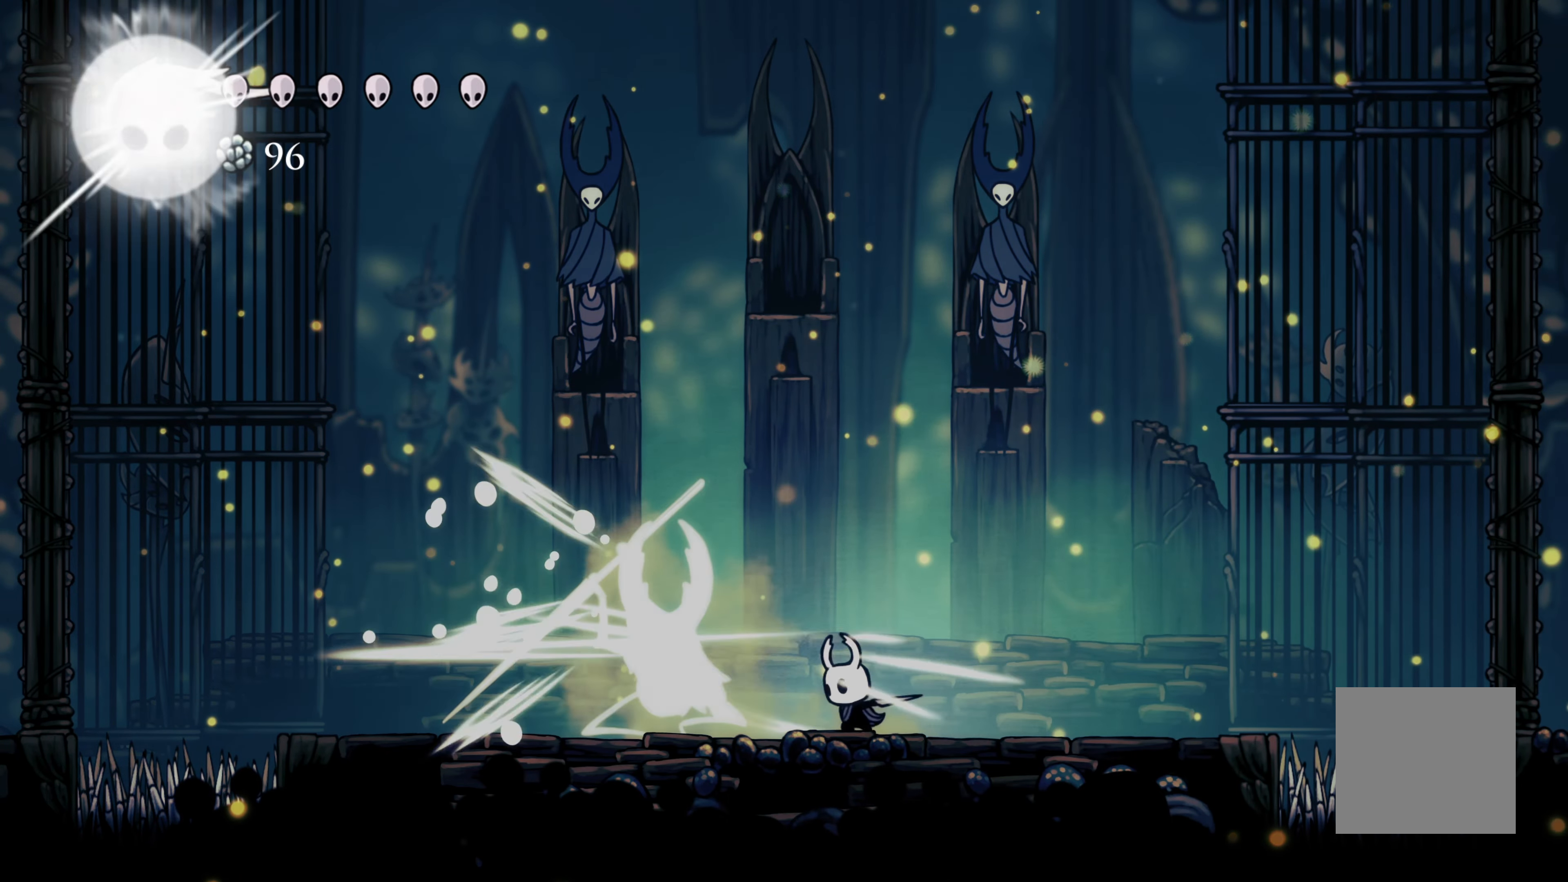
{"buttons": [], "left_stick": "center", "right_stick": "center", "events": [[133, "X", "up"], [300, "X", "down"], [400, "left_stick", "center"], [433, "X", "up"]]}
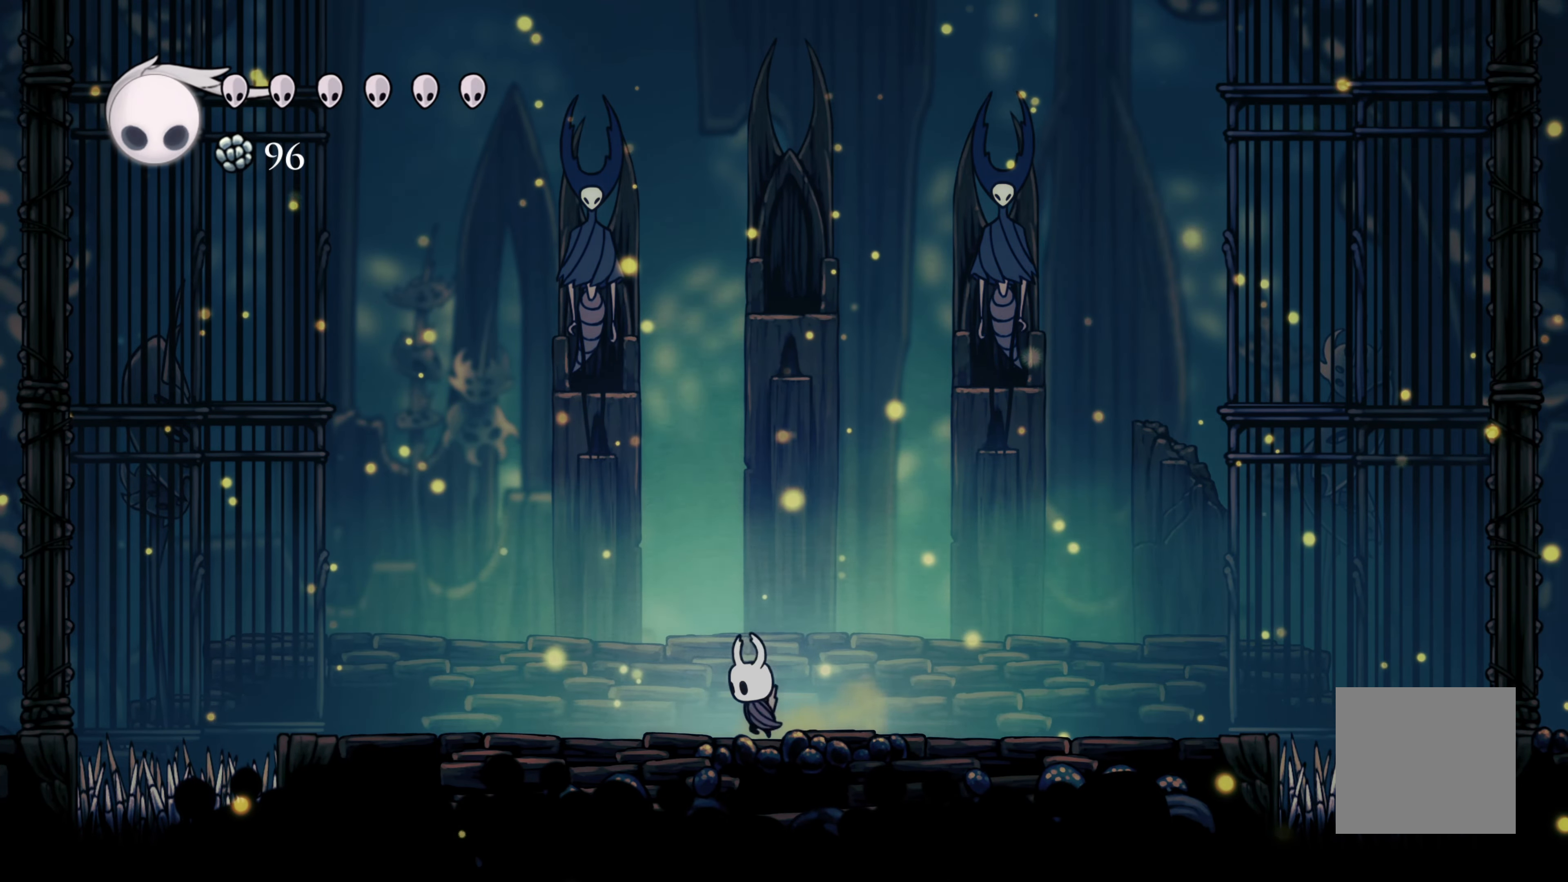
{"buttons": [], "left_stick": "center", "right_stick": "center", "events": []}
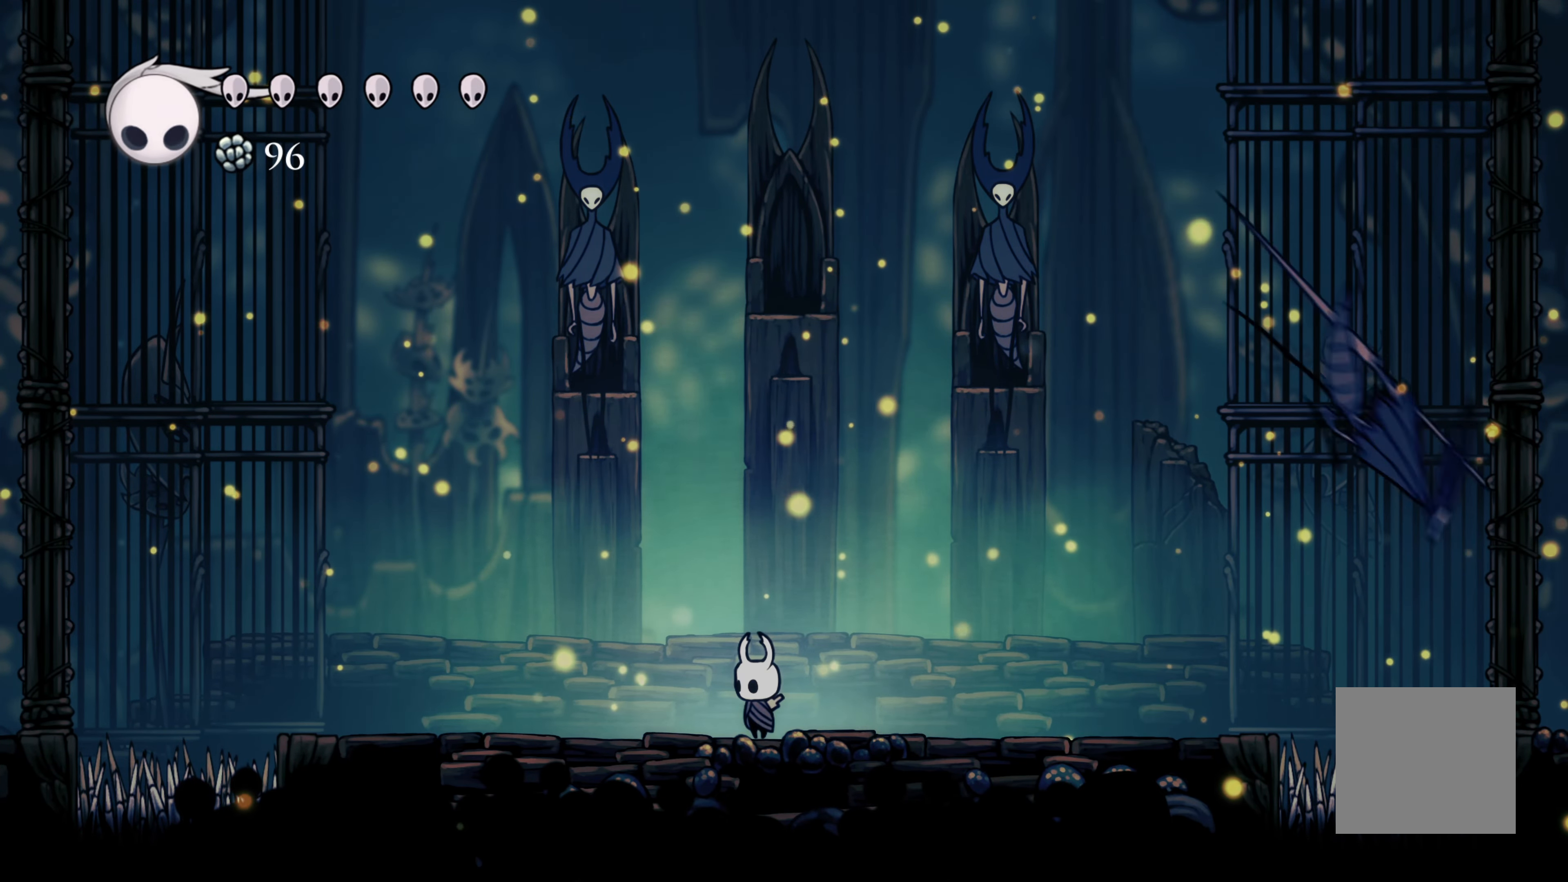
{"buttons": [], "left_stick": "center", "right_stick": "center", "events": [[333, "left_stick", "left"], [500, "left_stick", "center"]]}
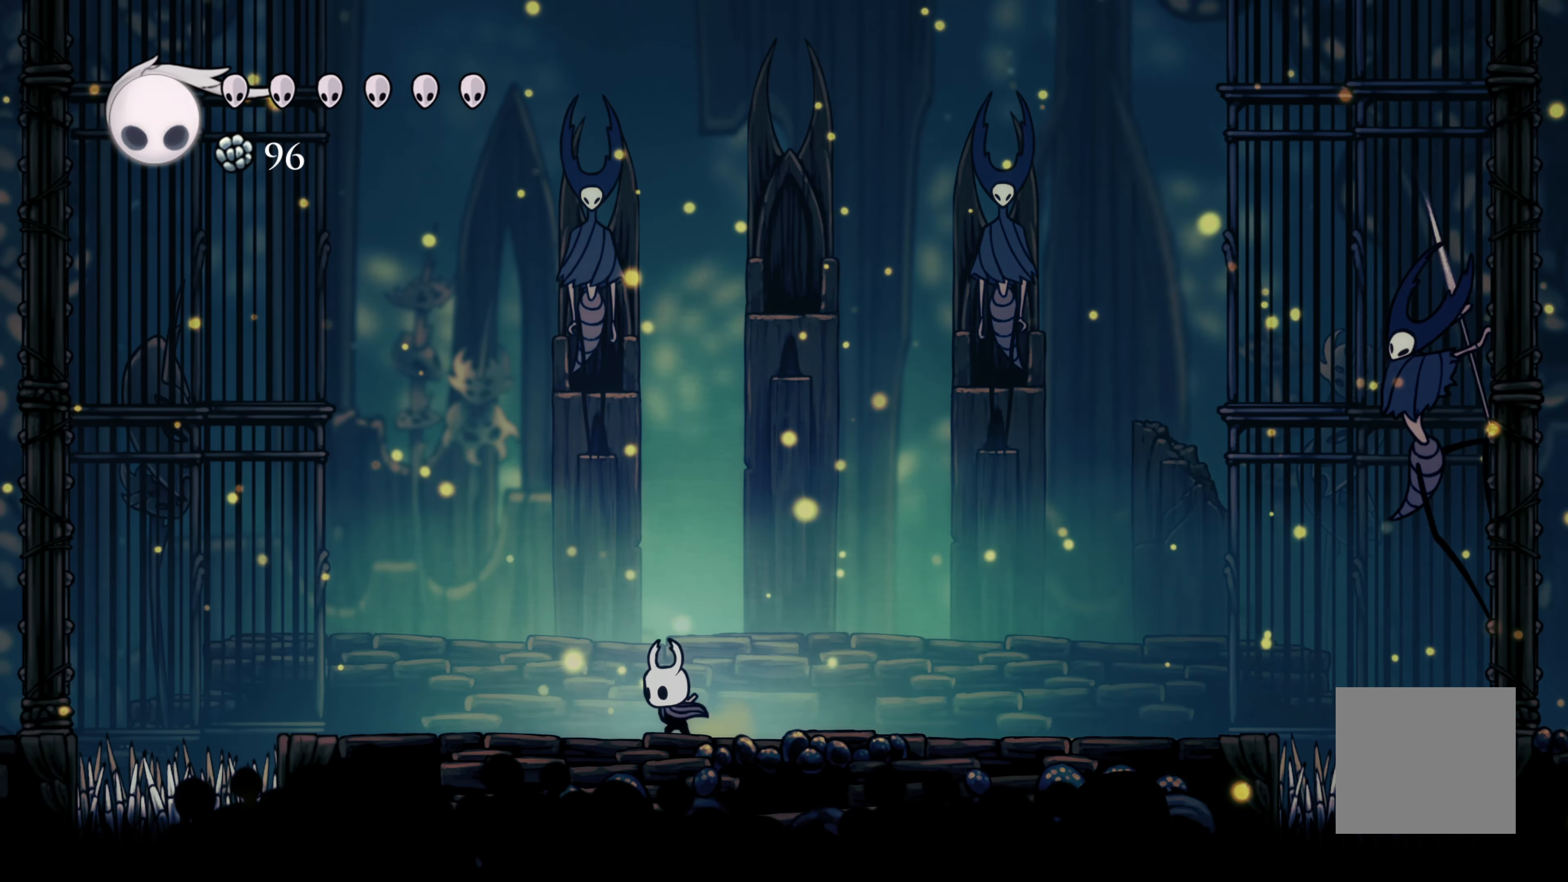
{"buttons": ["A"], "left_stick": "up-left", "right_stick": "center", "events": [[283, "left_stick", "right"], [400, "left_stick", "center"], [433, "A", "down"], [483, "left_stick", "up-left"]]}
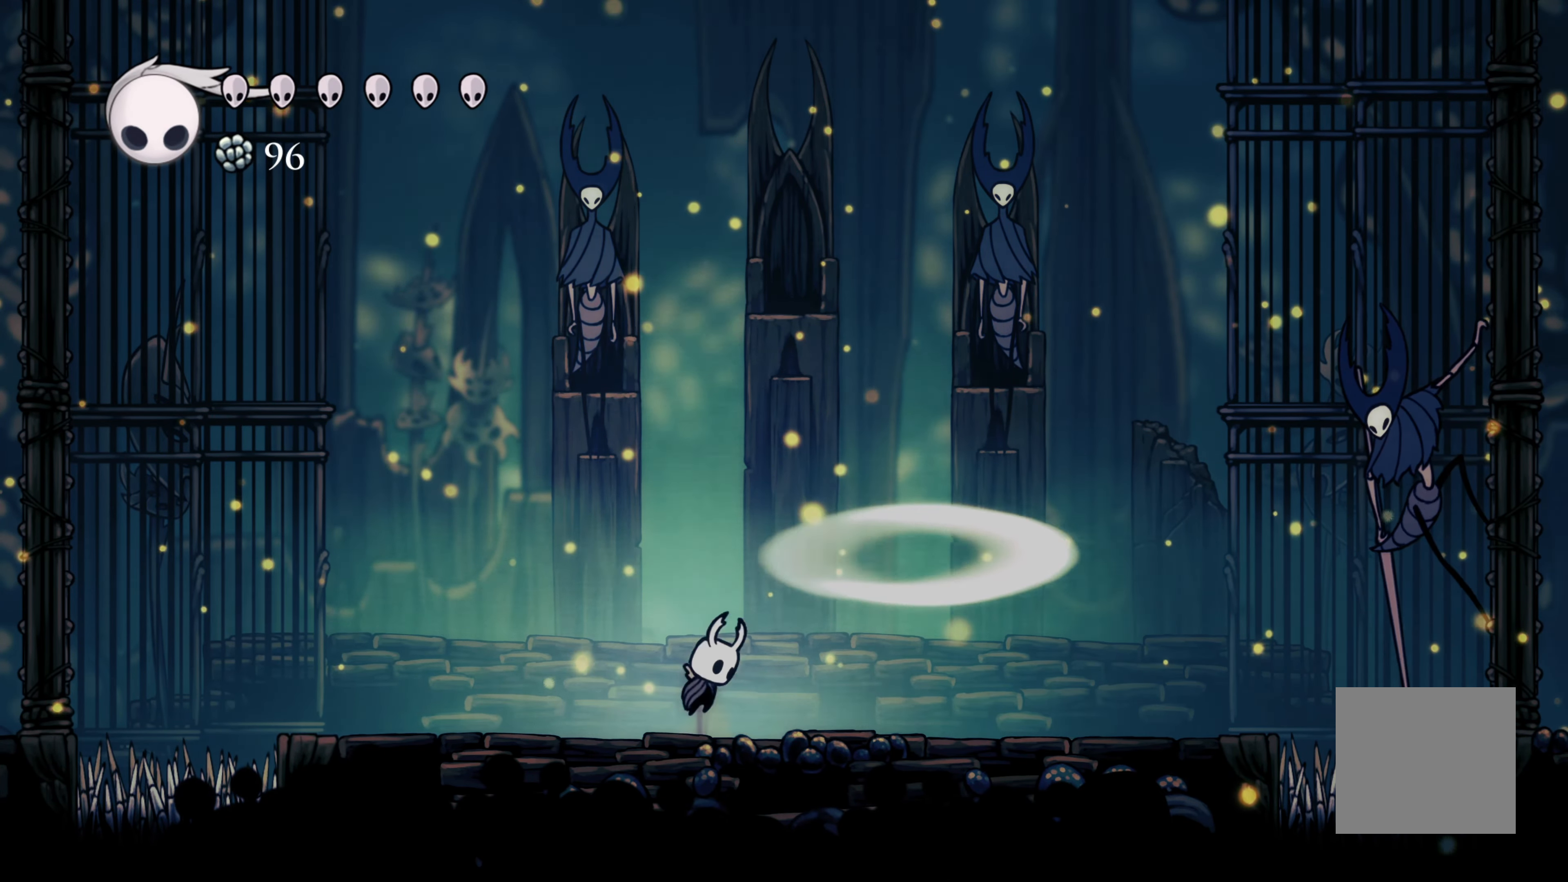
{"buttons": [], "left_stick": "down-right", "right_stick": "center", "events": [[67, "left_stick", "center"], [217, "left_stick", "down-right"], [250, "A", "up"]]}
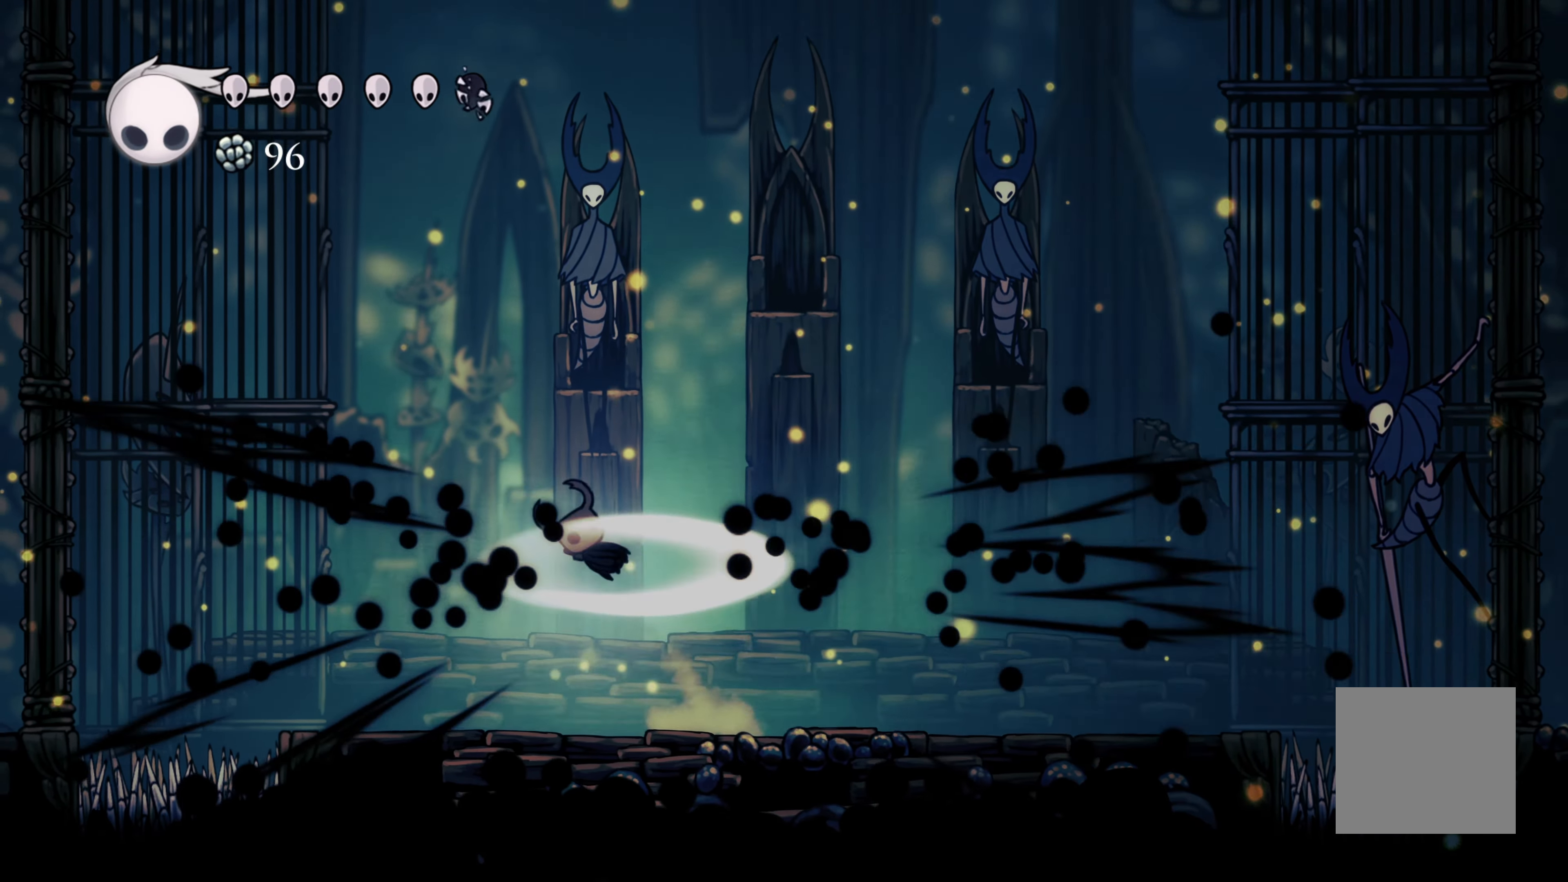
{"buttons": [], "left_stick": "down-right", "right_stick": "center", "events": [[83, "R2", "down"], [300, "R2", "up"]]}
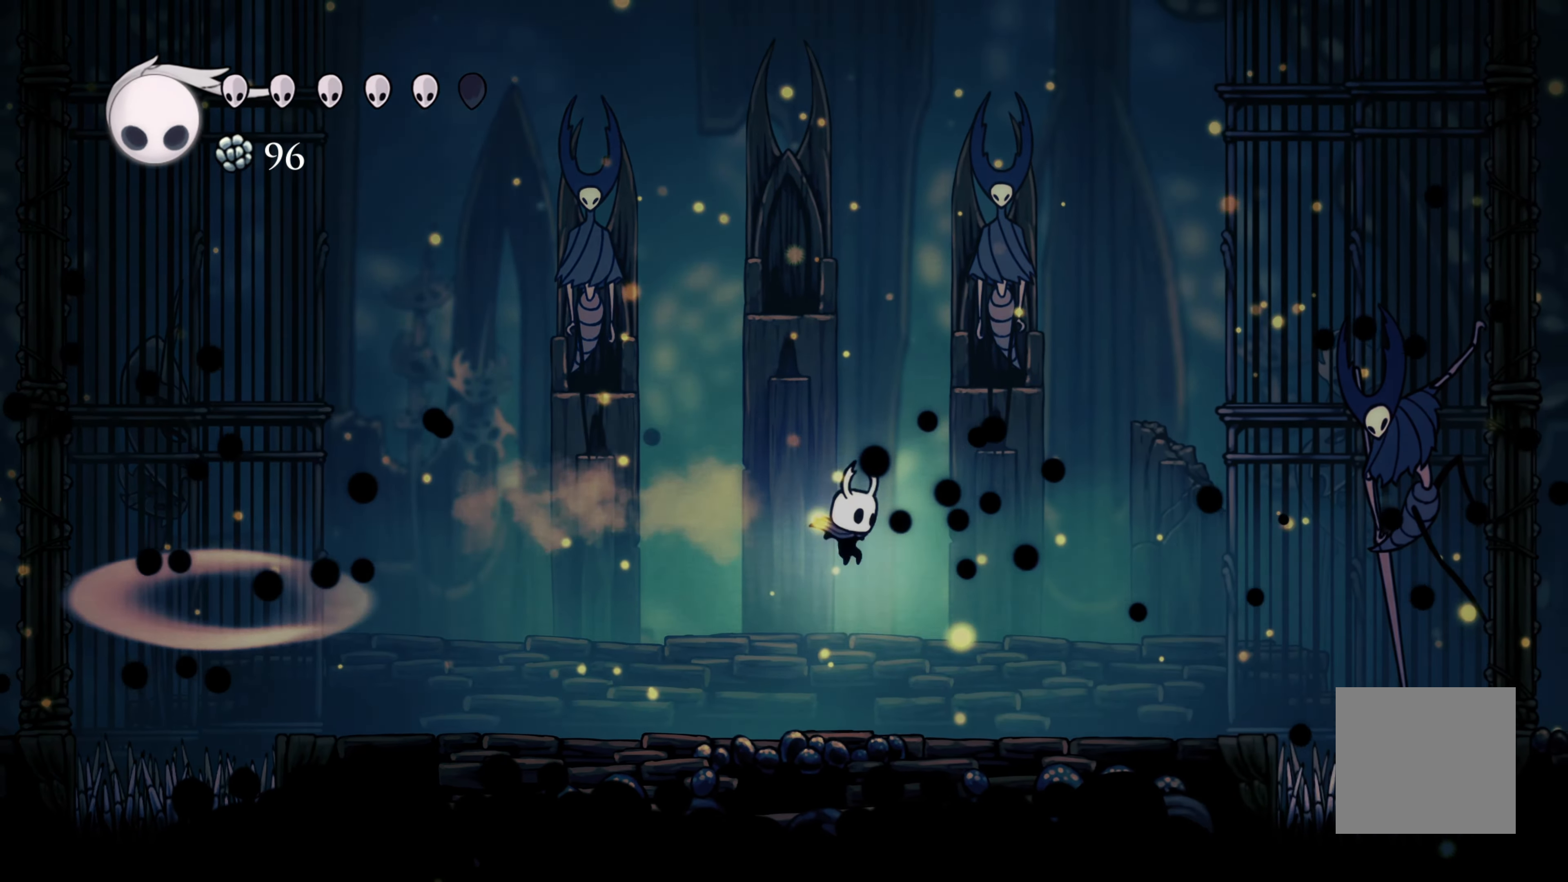
{"buttons": [], "left_stick": "down-right", "right_stick": "center", "events": []}
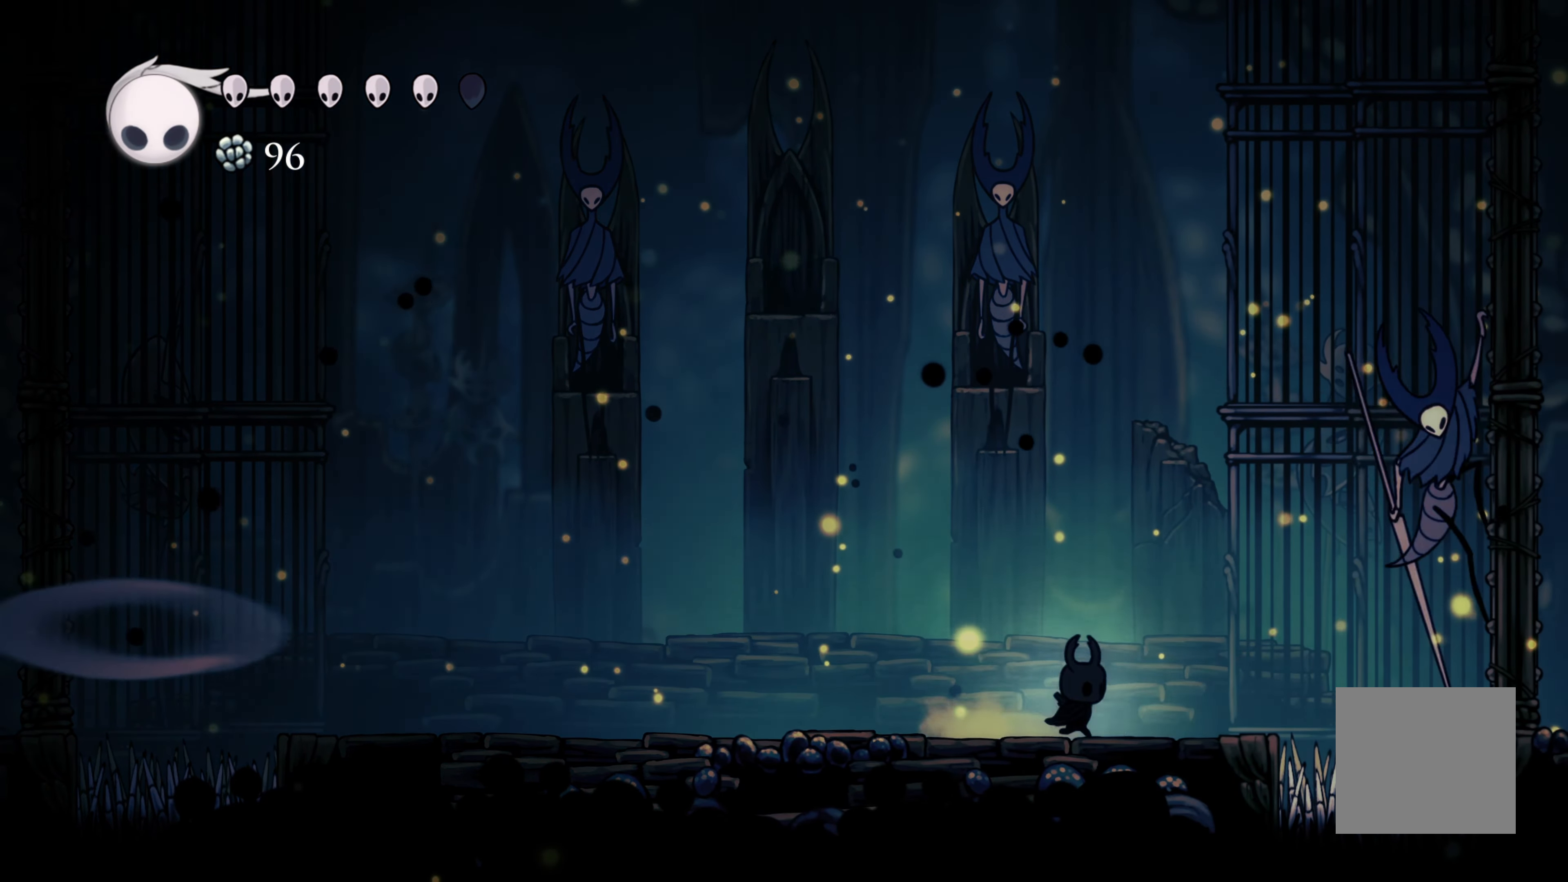
{"buttons": [], "left_stick": "left", "right_stick": "center", "events": [[67, "A", "down"], [250, "X", "down"], [333, "left_stick", "up"], [350, "A", "up"], [400, "left_stick", "left"], [433, "X", "up"]]}
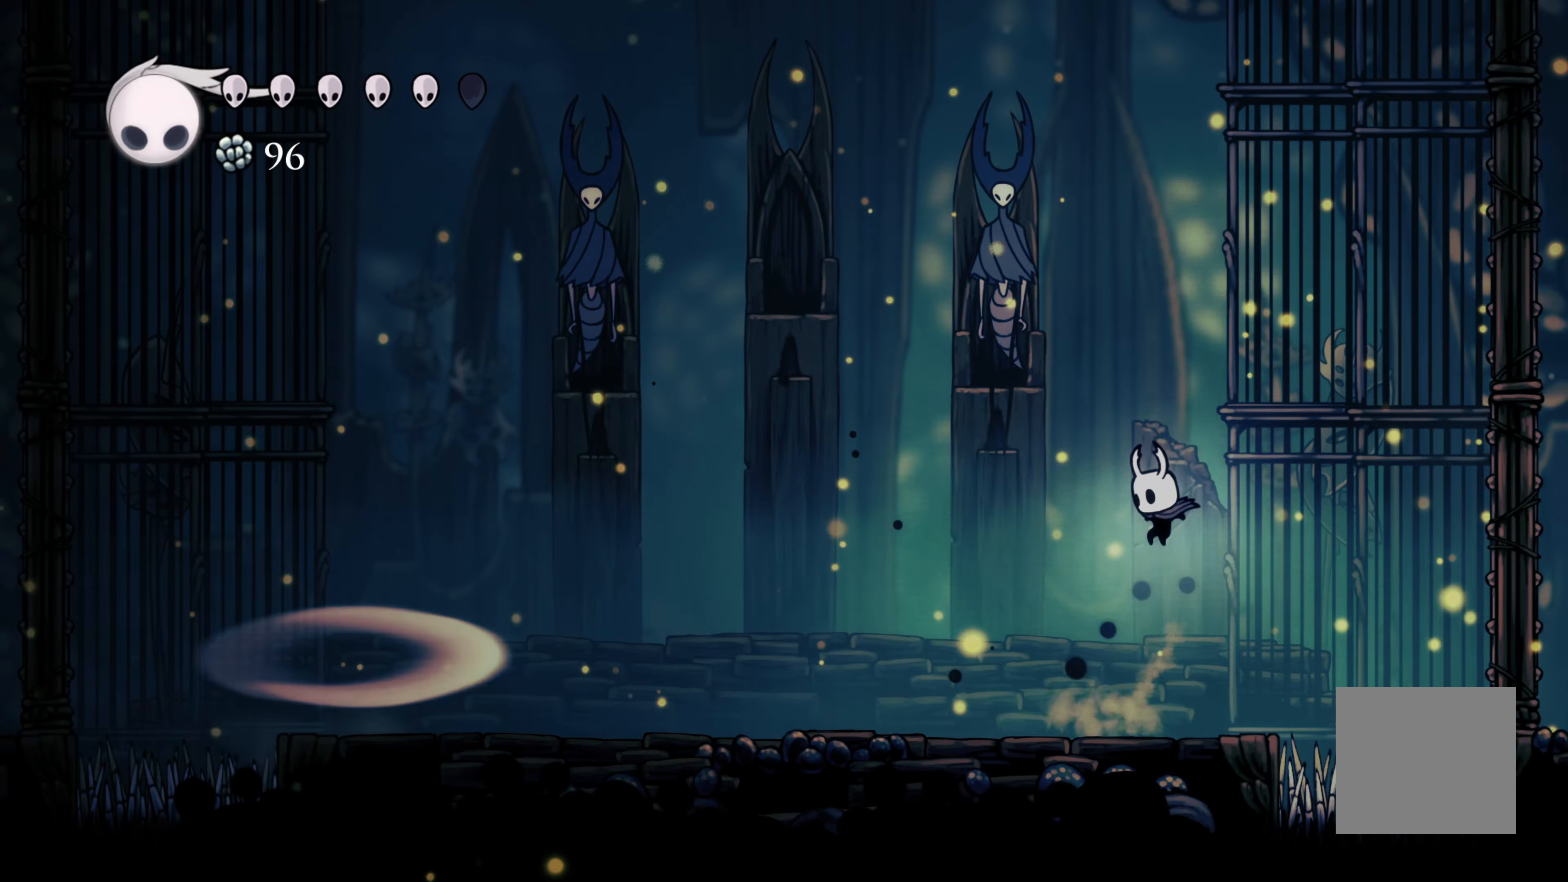
{"buttons": ["A"], "left_stick": "left", "right_stick": "center", "events": [[67, "left_stick", "center"], [200, "left_stick", "right"], [334, "left_stick", "center"], [367, "A", "down"], [417, "left_stick", "left"]]}
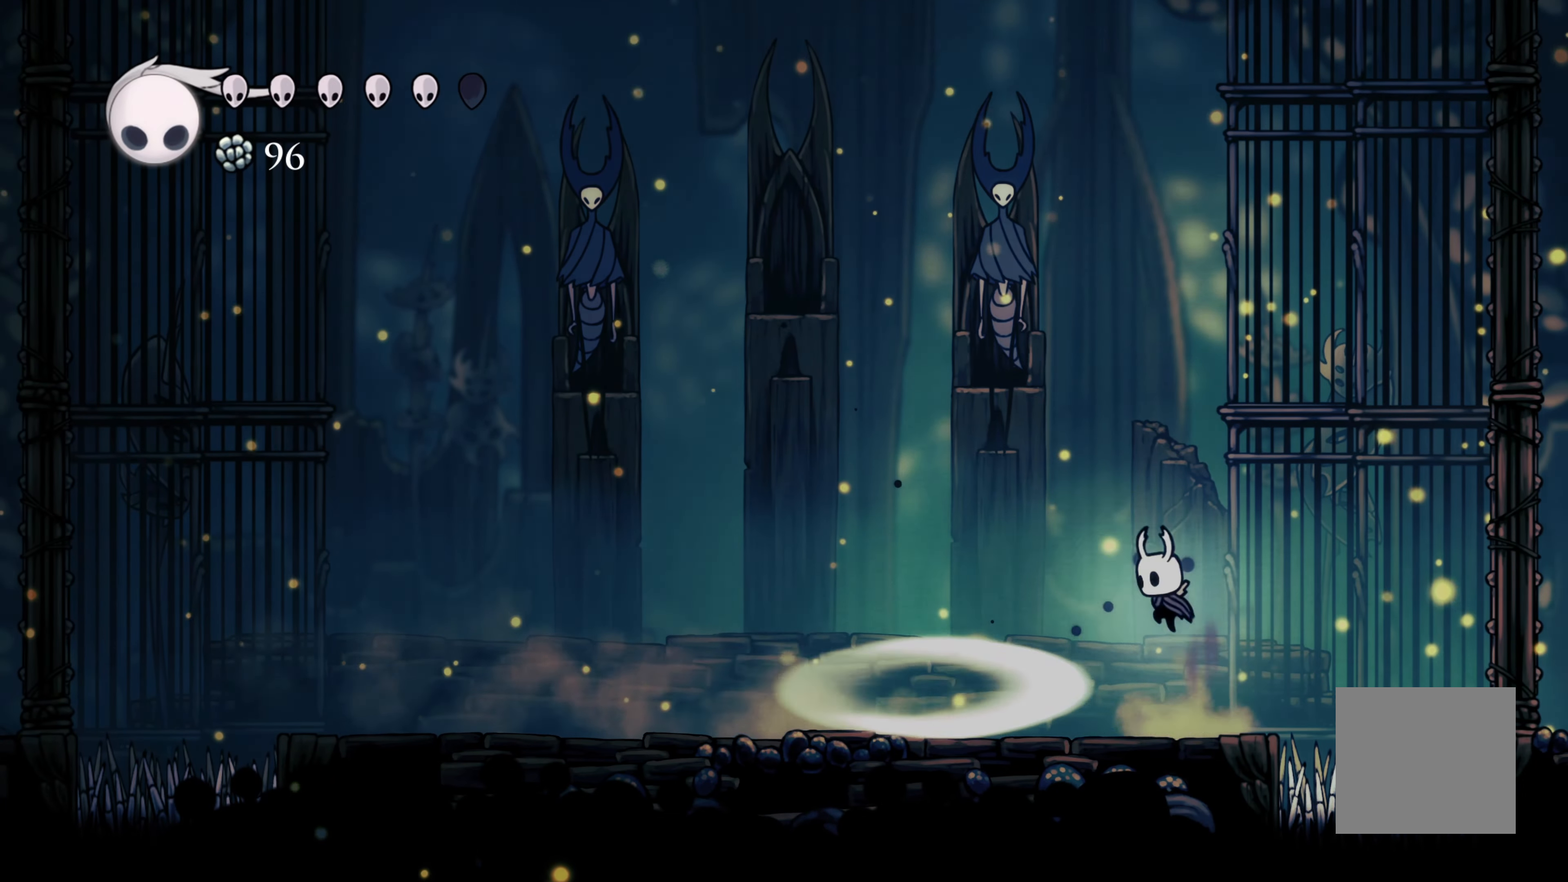
{"buttons": [], "left_stick": "left", "right_stick": "center", "events": [[150, "A", "up"]]}
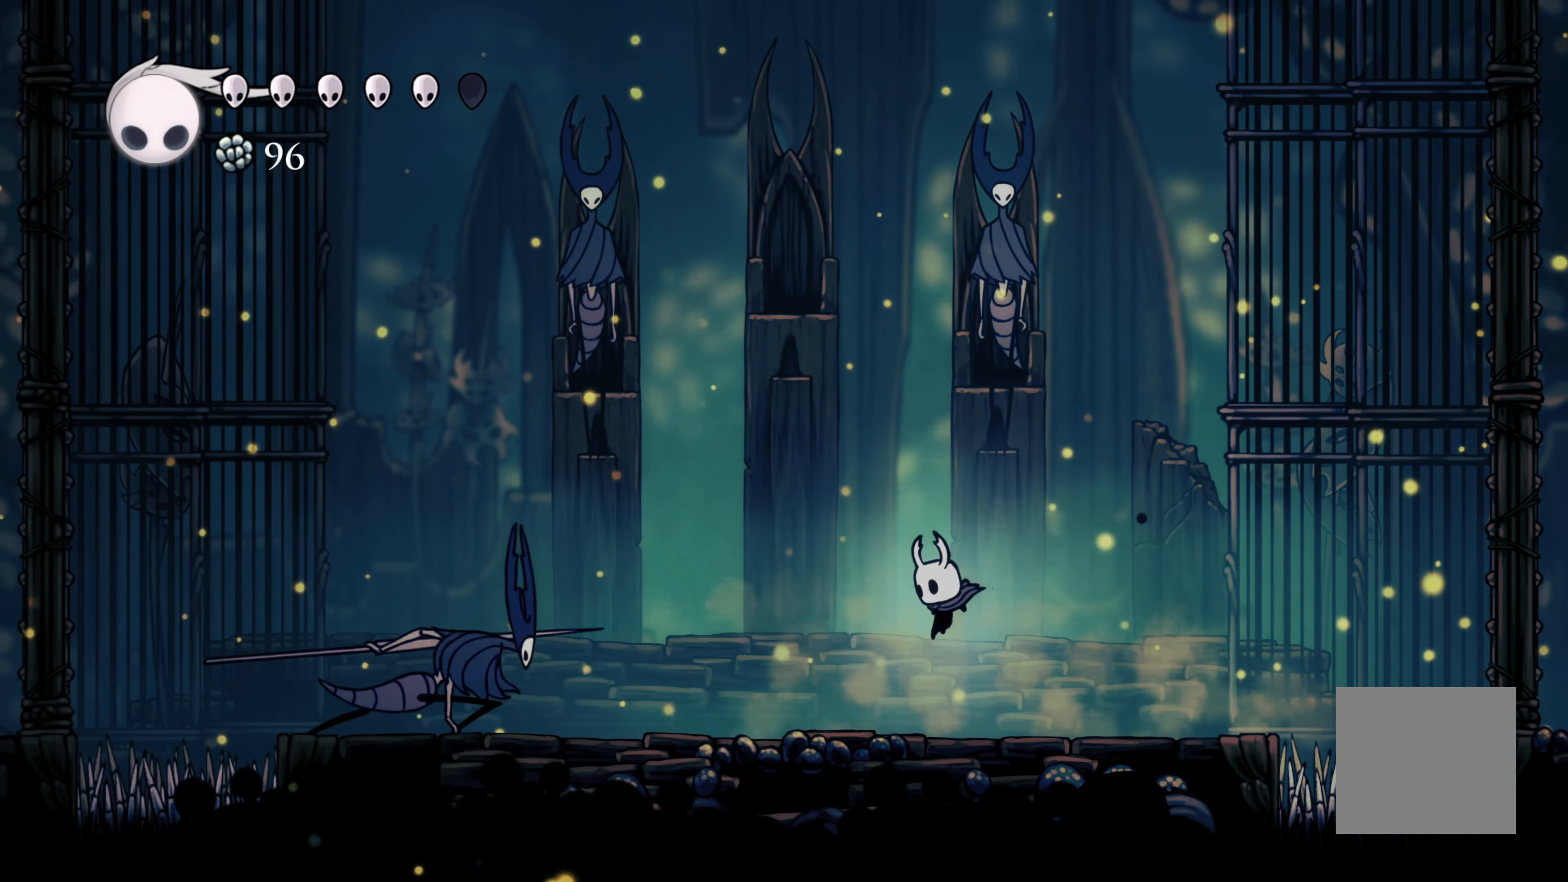
{"buttons": ["A"], "left_stick": "left", "right_stick": "center", "events": [[234, "A", "down"]]}
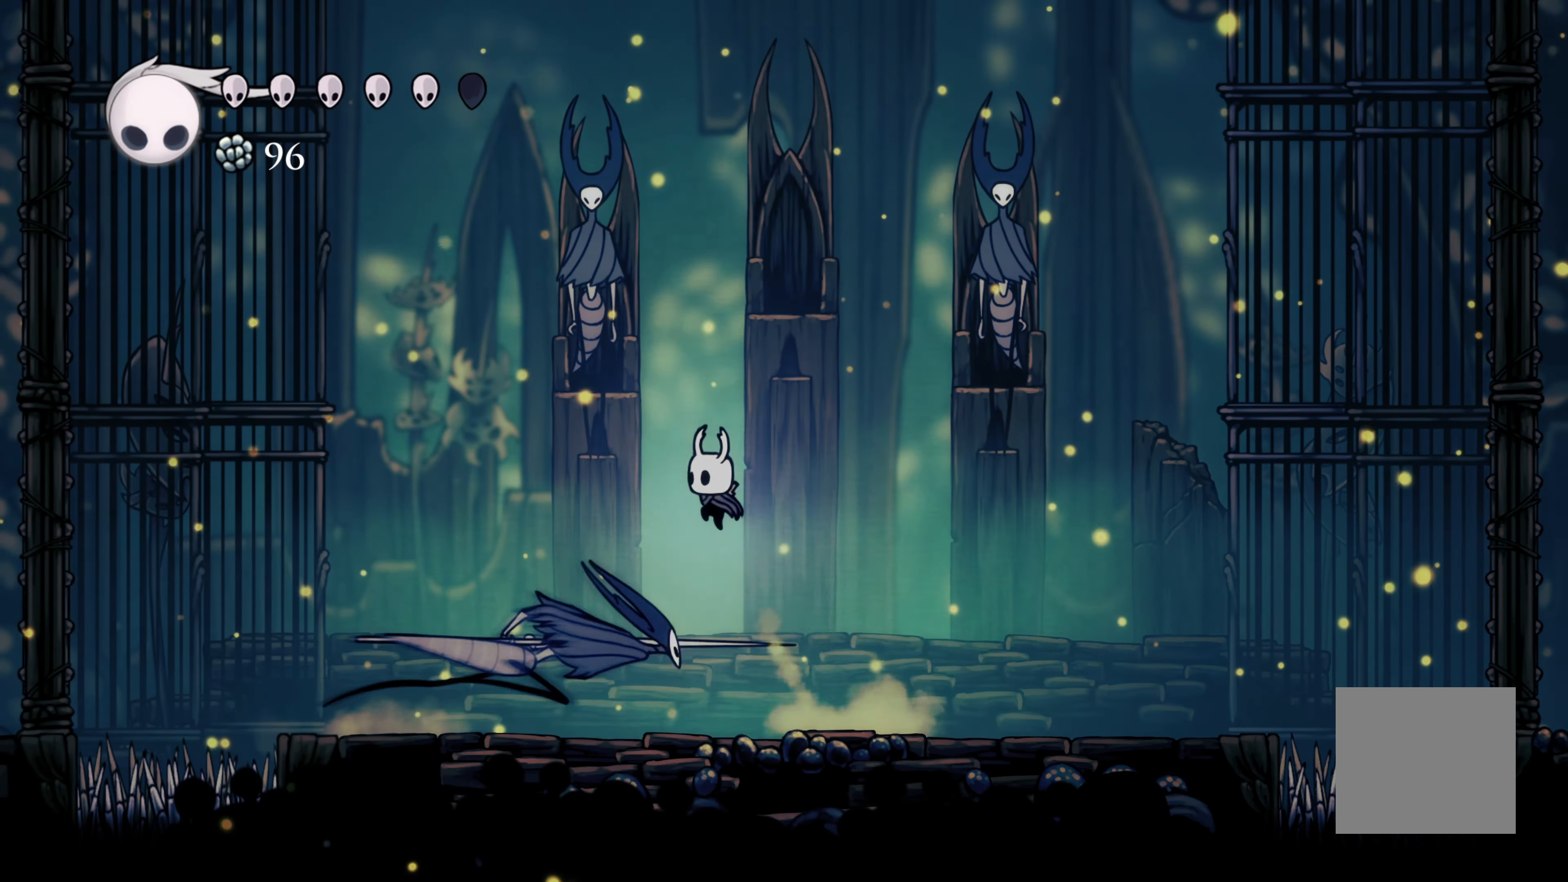
{"buttons": [], "left_stick": "right", "right_stick": "center", "events": [[17, "A", "up"], [50, "left_stick", "down"], [67, "X", "down"], [184, "left_stick", "down-right"], [234, "X", "up"], [384, "left_stick", "right"]]}
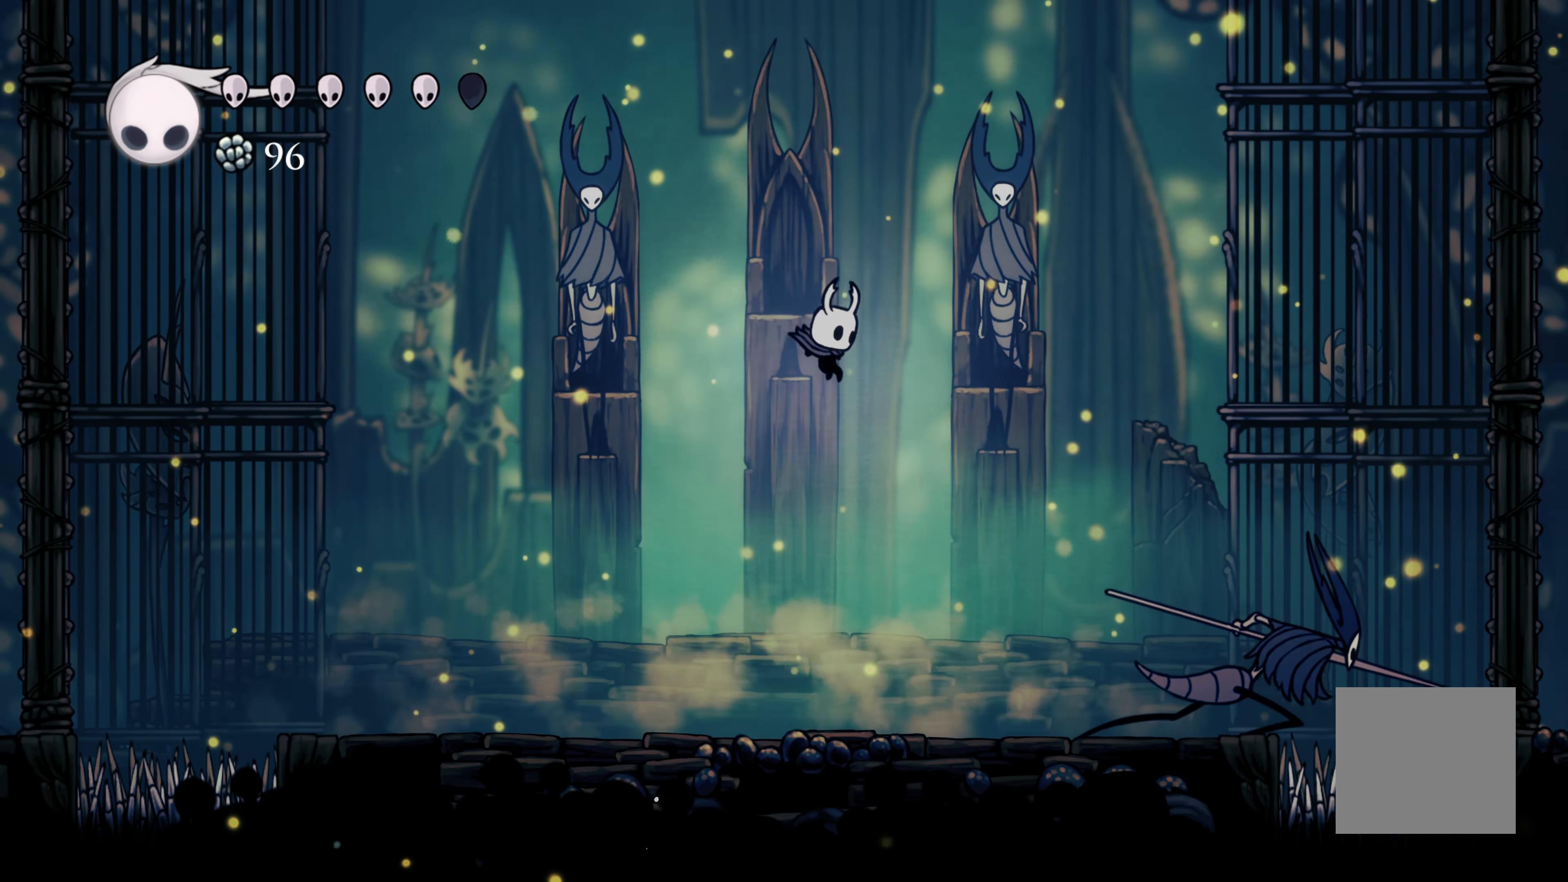
{"buttons": ["X"], "left_stick": "right", "right_stick": "center", "events": [[317, "X", "down"]]}
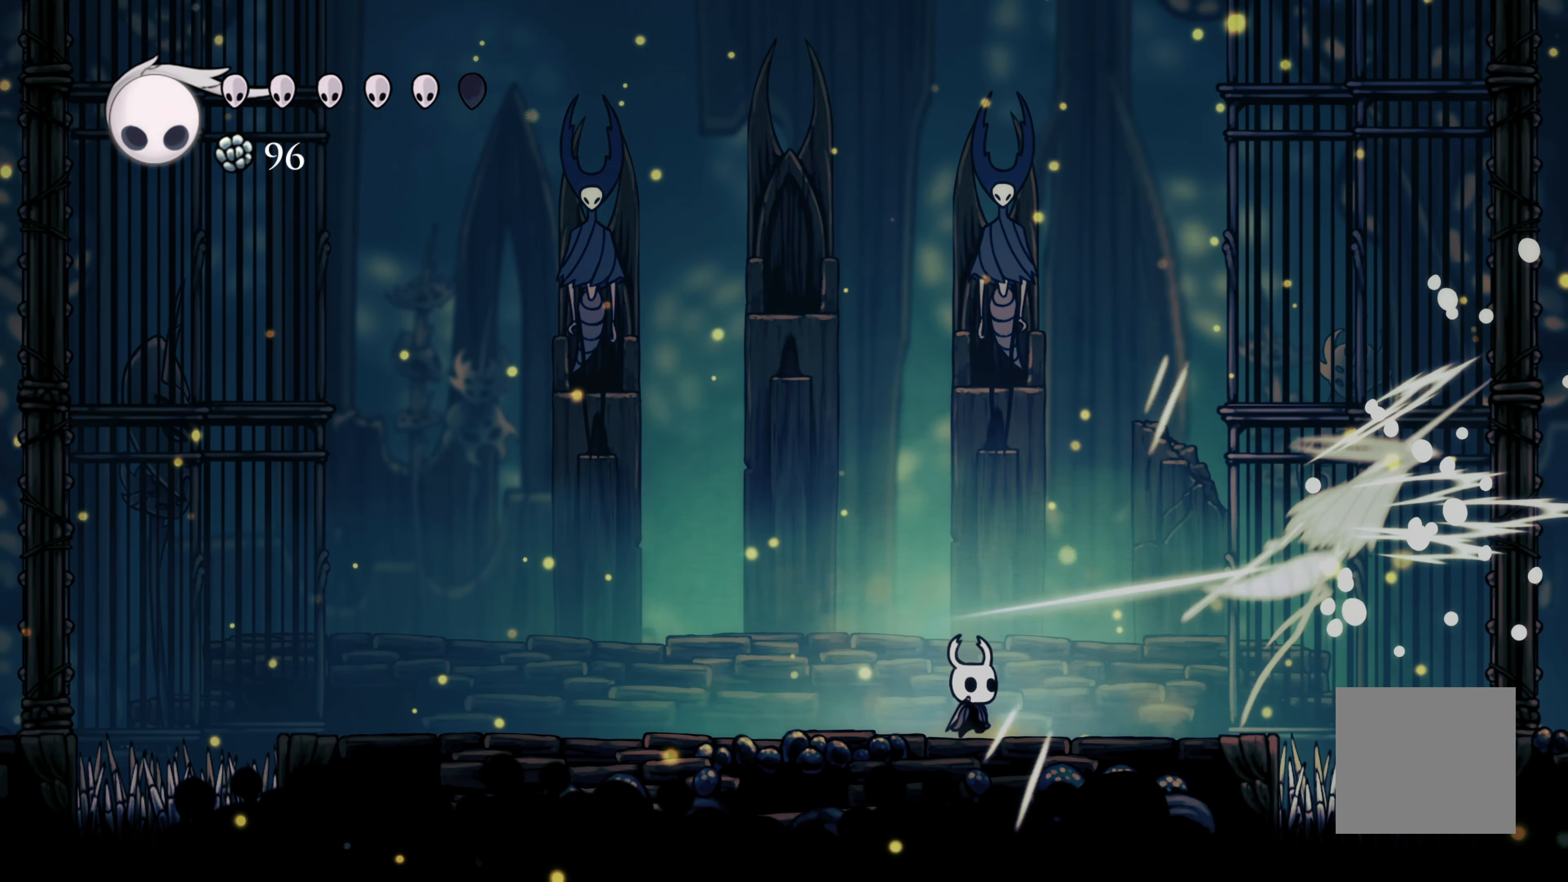
{"buttons": [], "left_stick": "left", "right_stick": "center", "events": [[17, "X", "up"], [67, "left_stick", "left"]]}
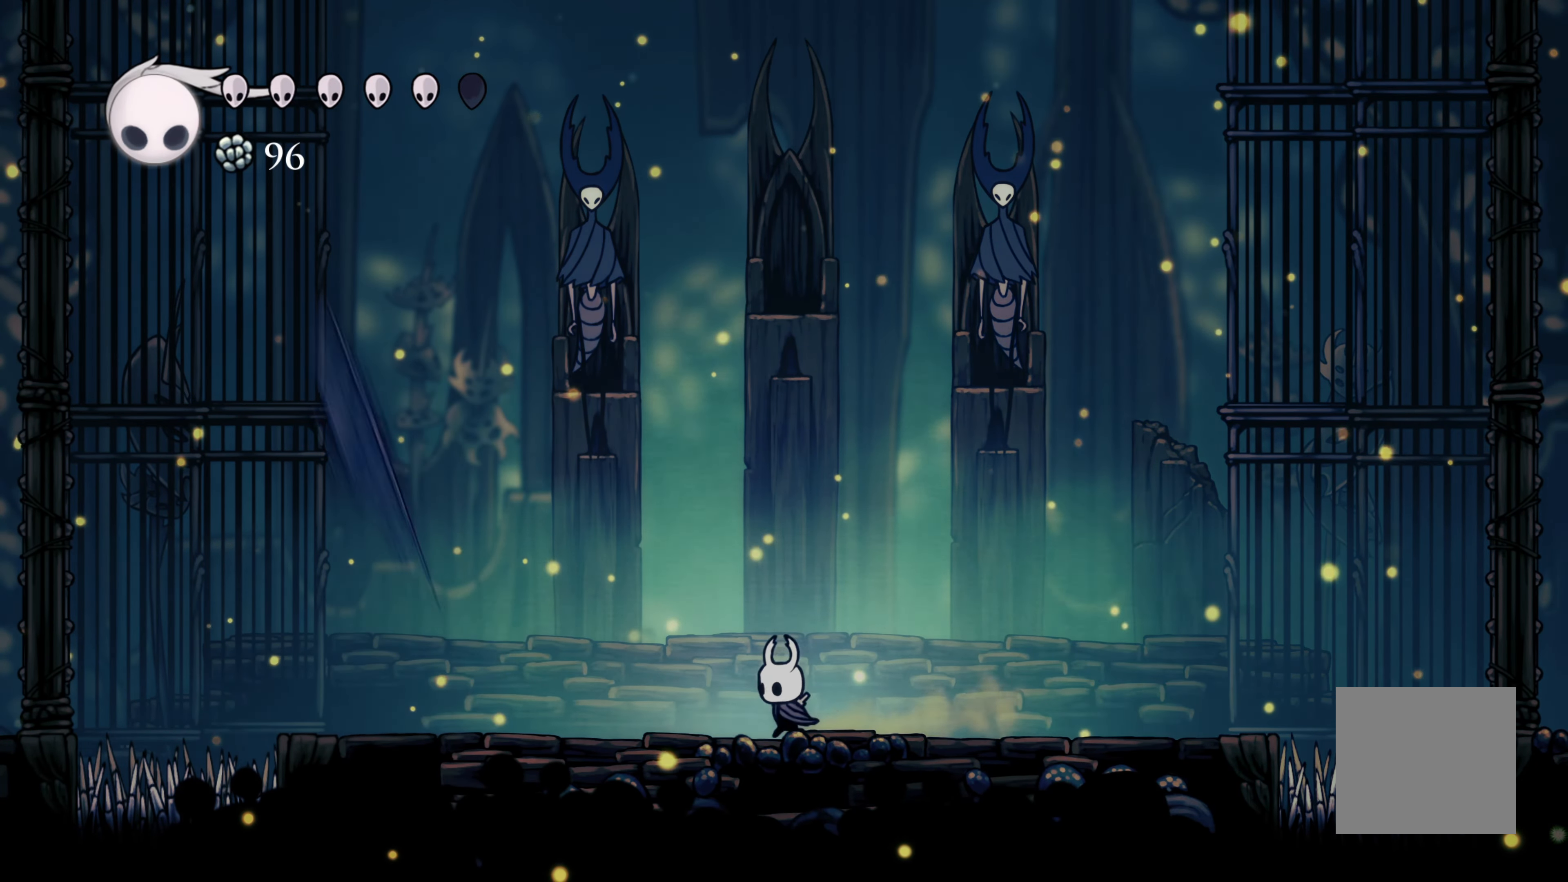
{"buttons": [], "left_stick": "center", "right_stick": "center", "events": [[67, "left_stick", "center"]]}
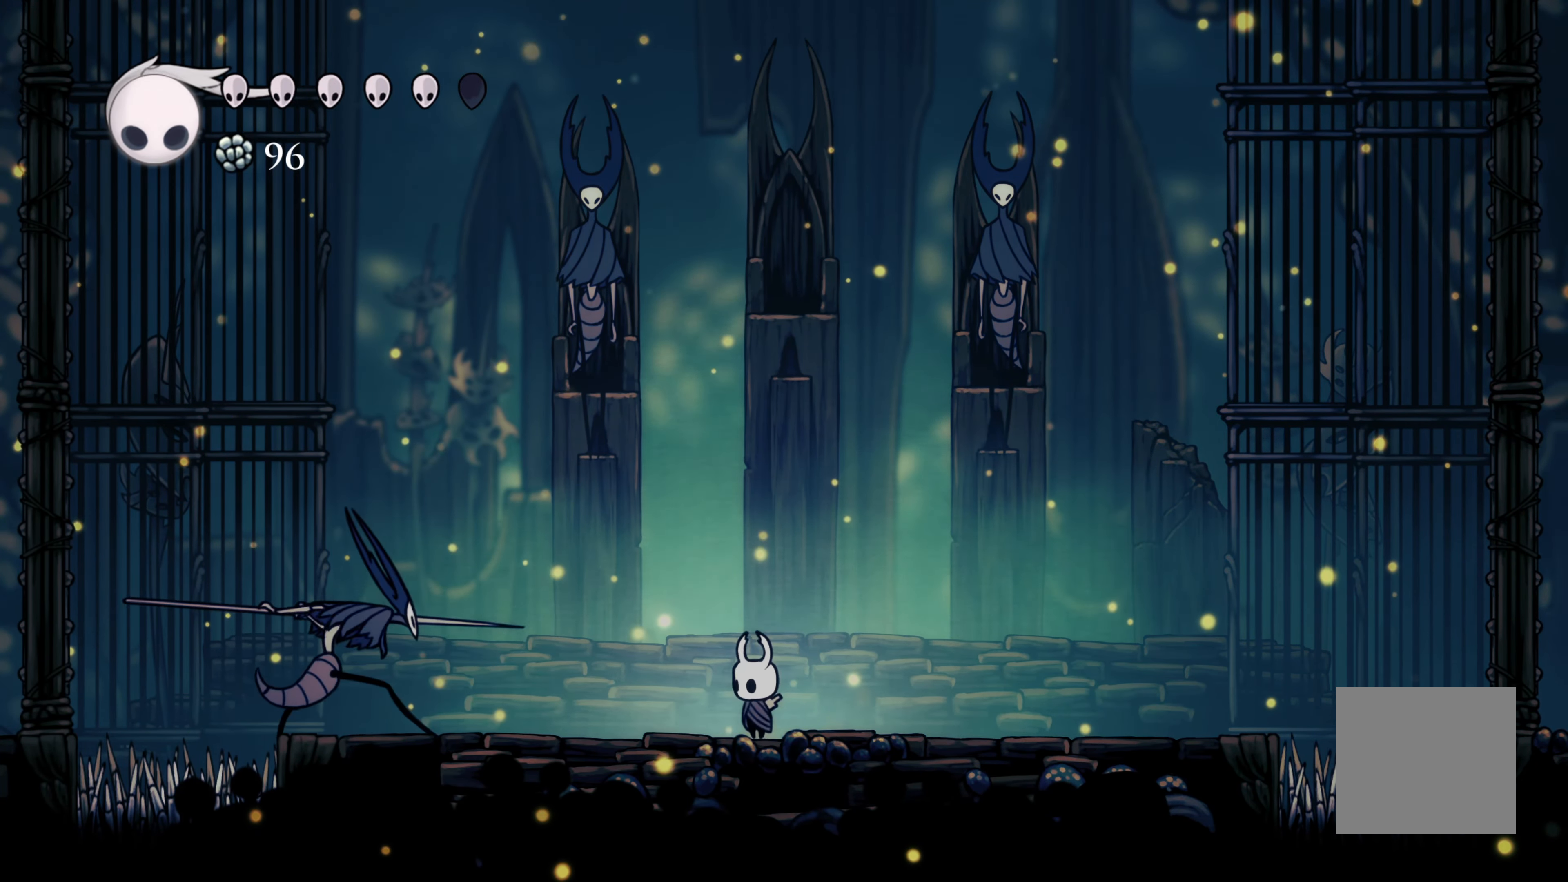
{"buttons": [], "left_stick": "right", "right_stick": "center", "events": [[34, "A", "down"], [217, "left_stick", "down"], [234, "A", "up"], [267, "X", "down"], [417, "X", "up"], [417, "left_stick", "right"]]}
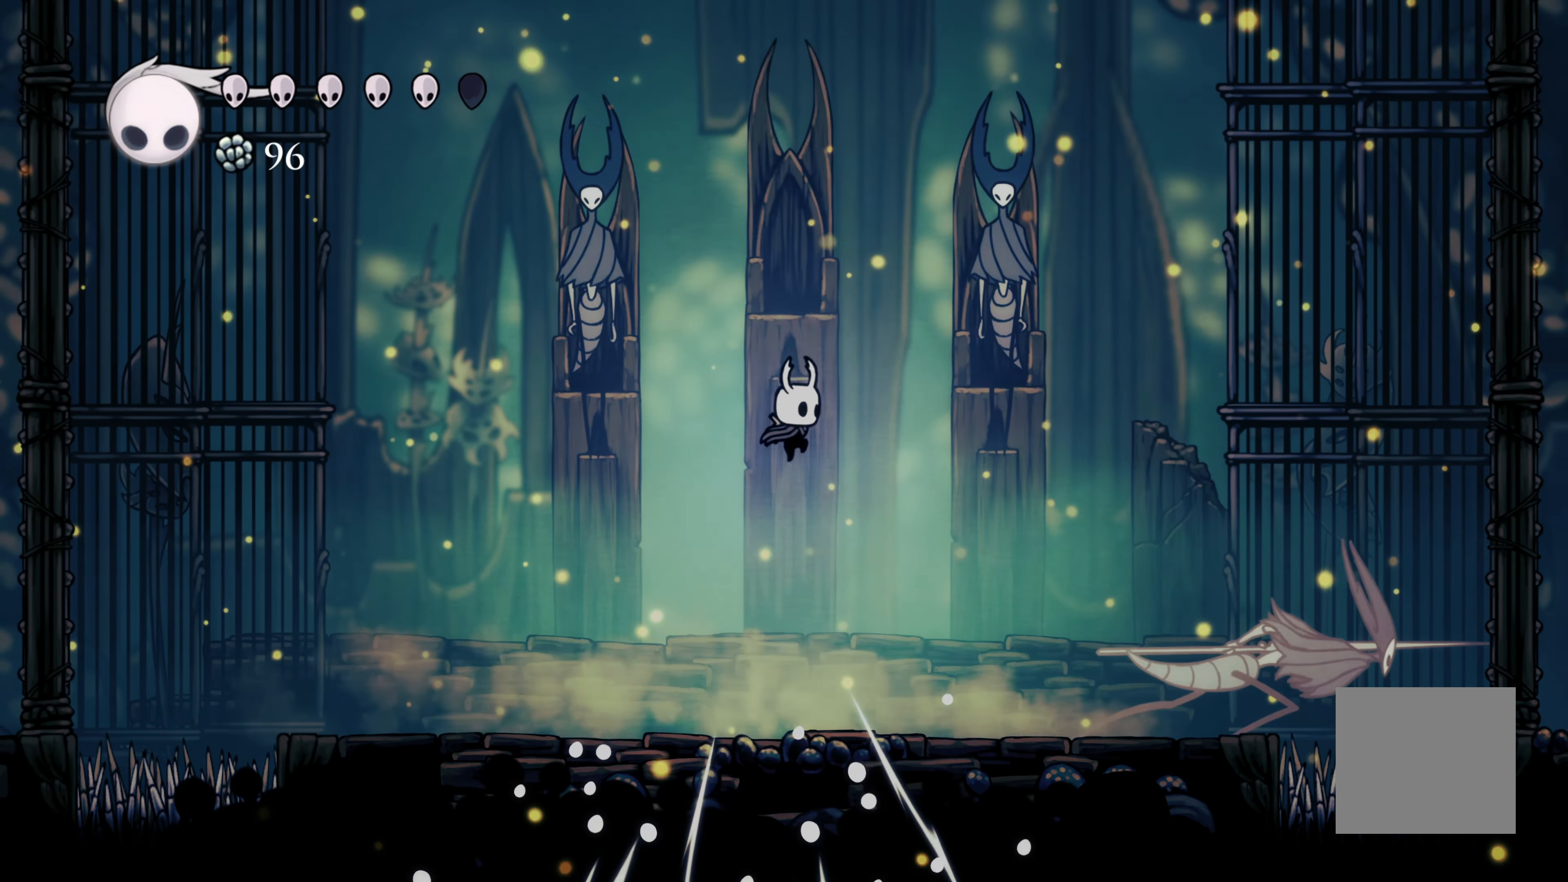
{"buttons": ["X"], "left_stick": "right", "right_stick": "center", "events": [[467, "X", "down"]]}